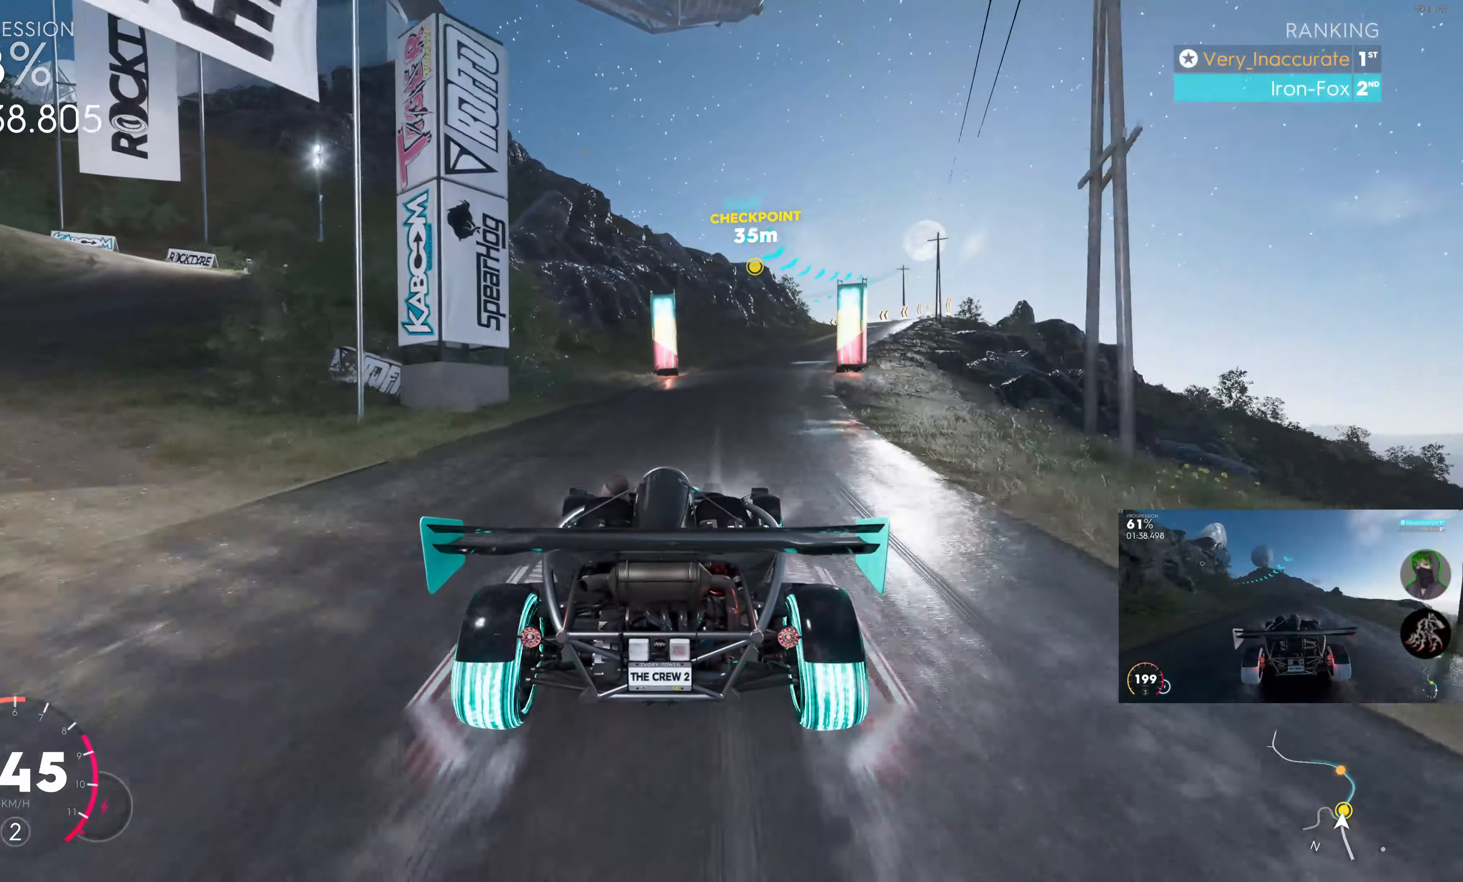
Gameplay with a controller (PlayStation layout); each line is a JSON object with the inputs held at the frame after it. "events" lists button and stick changes between this image and that frame as [ms after this image, input, new state], when the widget could be followed in between.
{"buttons": ["R2"], "left_stick": "up", "right_stick": "center", "events": []}
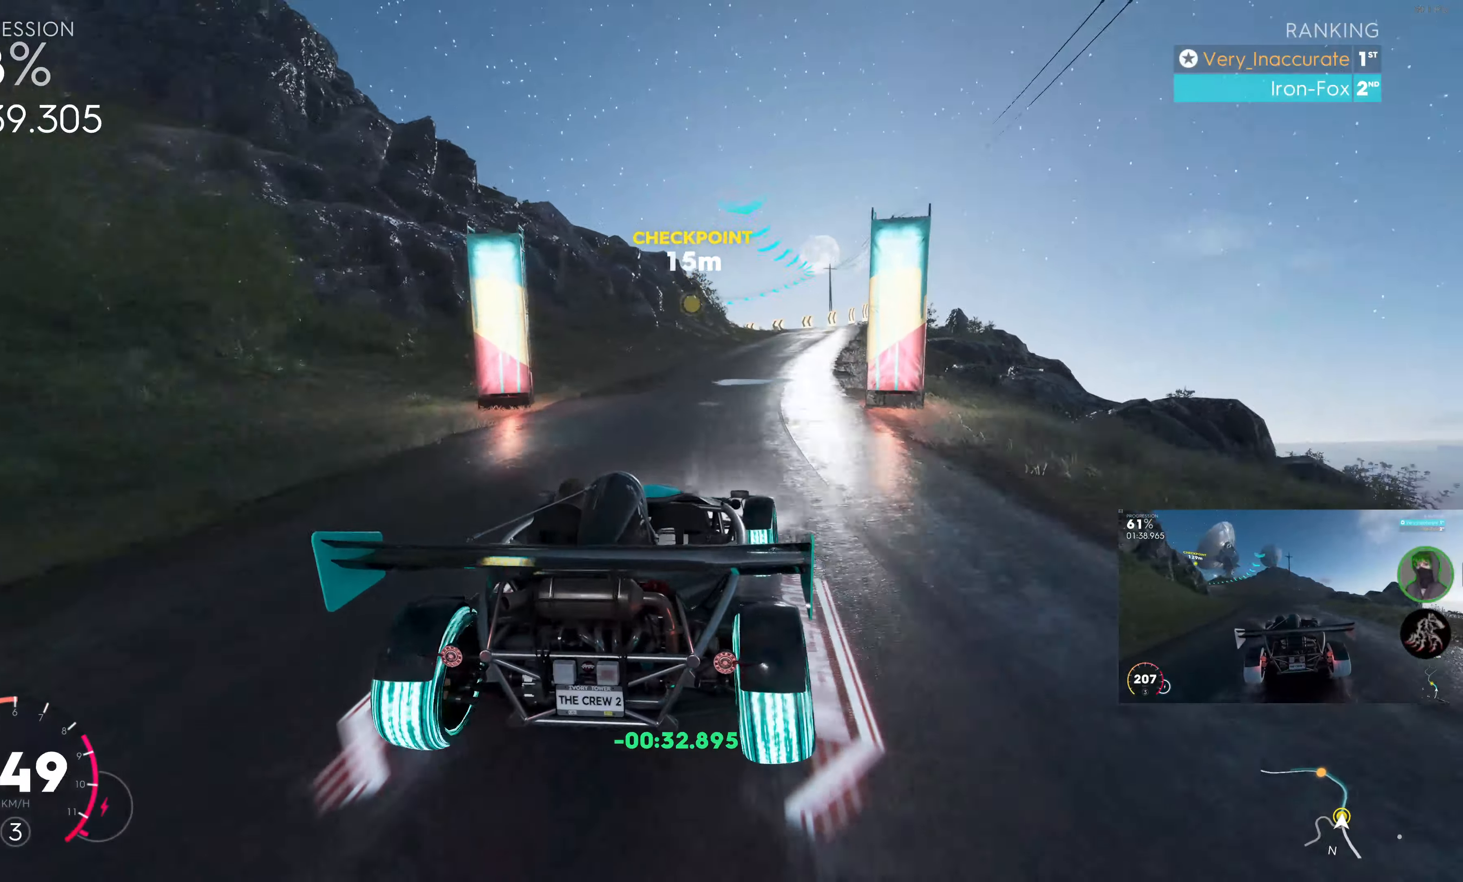
{"buttons": ["R2"], "left_stick": "center", "right_stick": "center", "events": [[350, "left_stick", "center"]]}
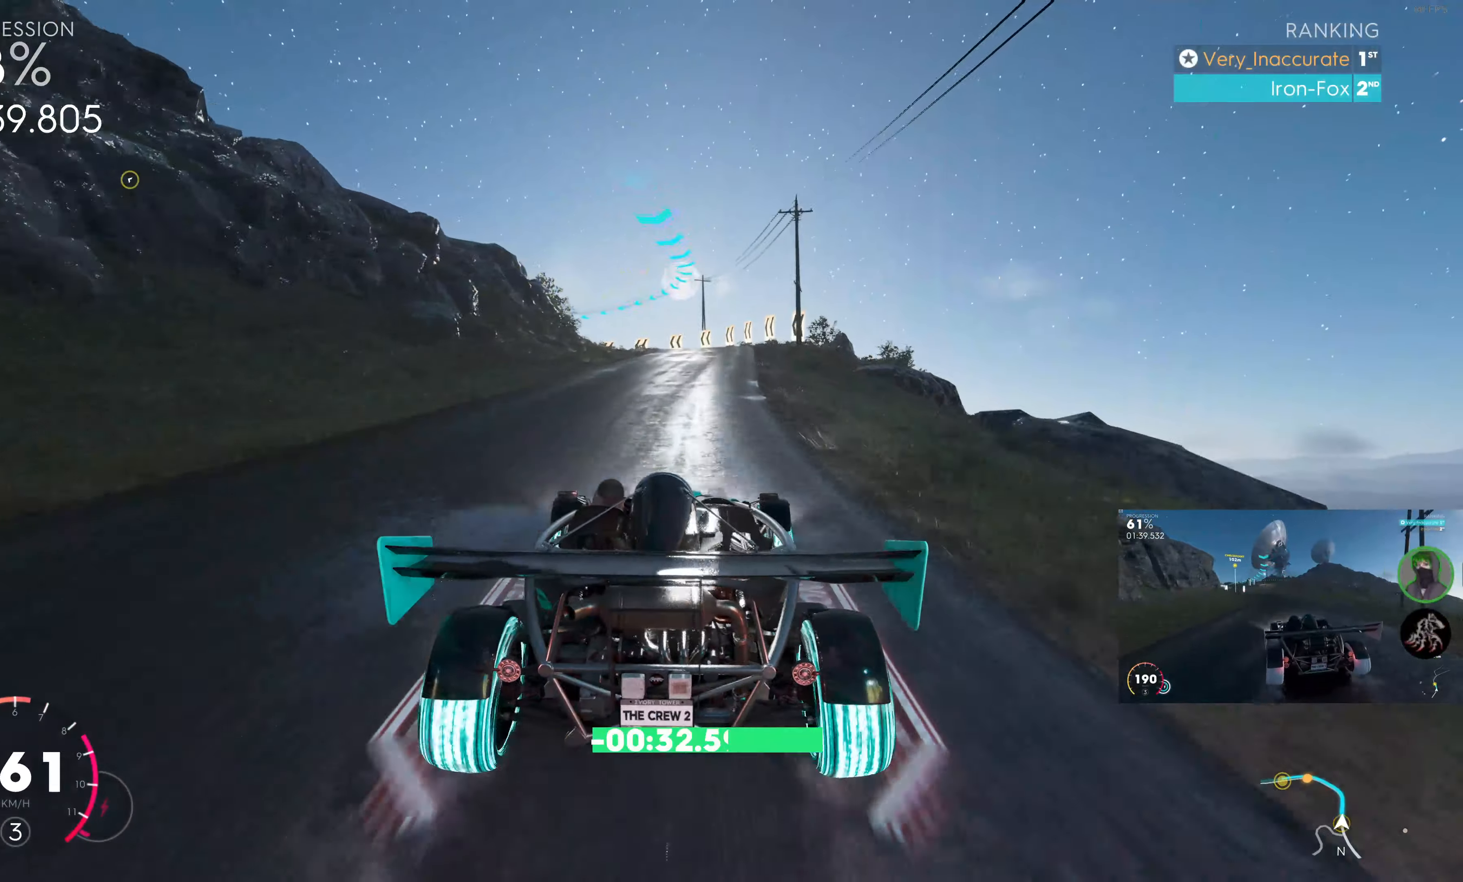
{"buttons": ["R2"], "left_stick": "center", "right_stick": "center", "events": [[150, "left_stick", "right"], [350, "left_stick", "center"]]}
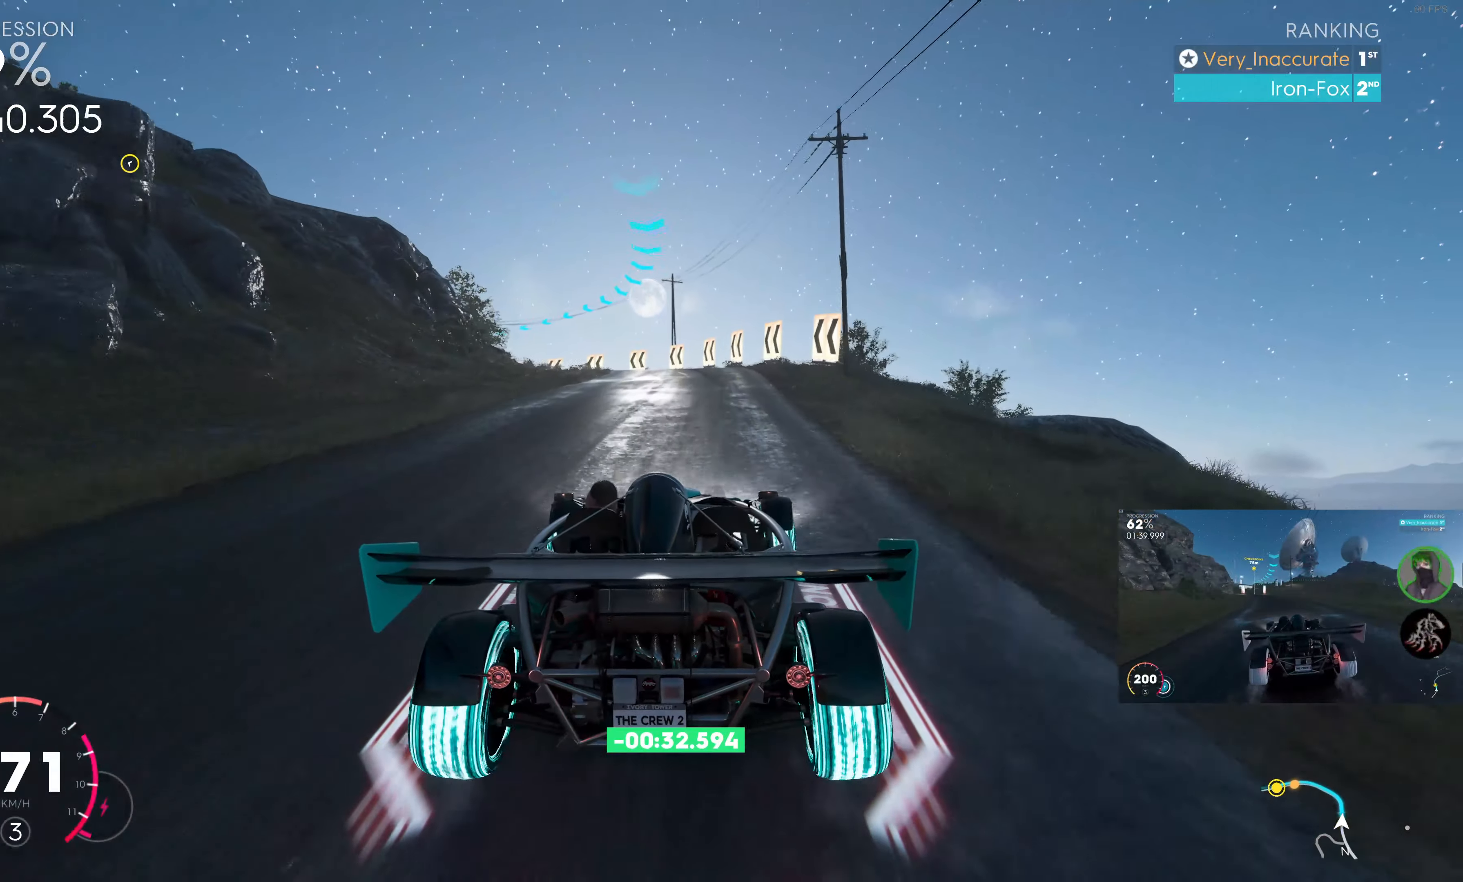
{"buttons": ["R2"], "left_stick": "up-left", "right_stick": "center", "events": [[167, "left_stick", "up"], [284, "left_stick", "up-left"]]}
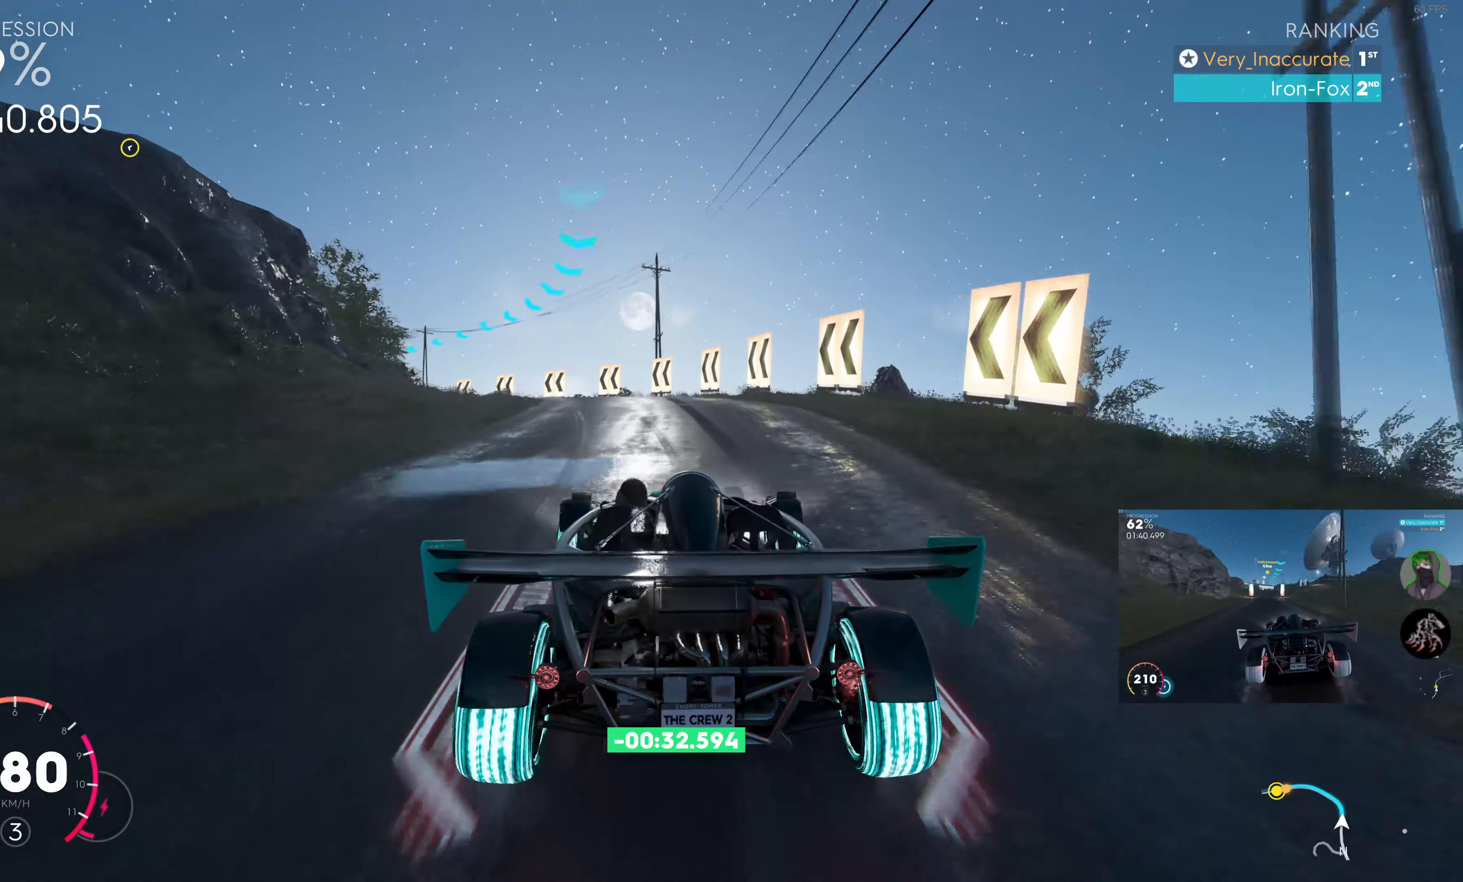
{"buttons": ["R2"], "left_stick": "up-left", "right_stick": "center", "events": []}
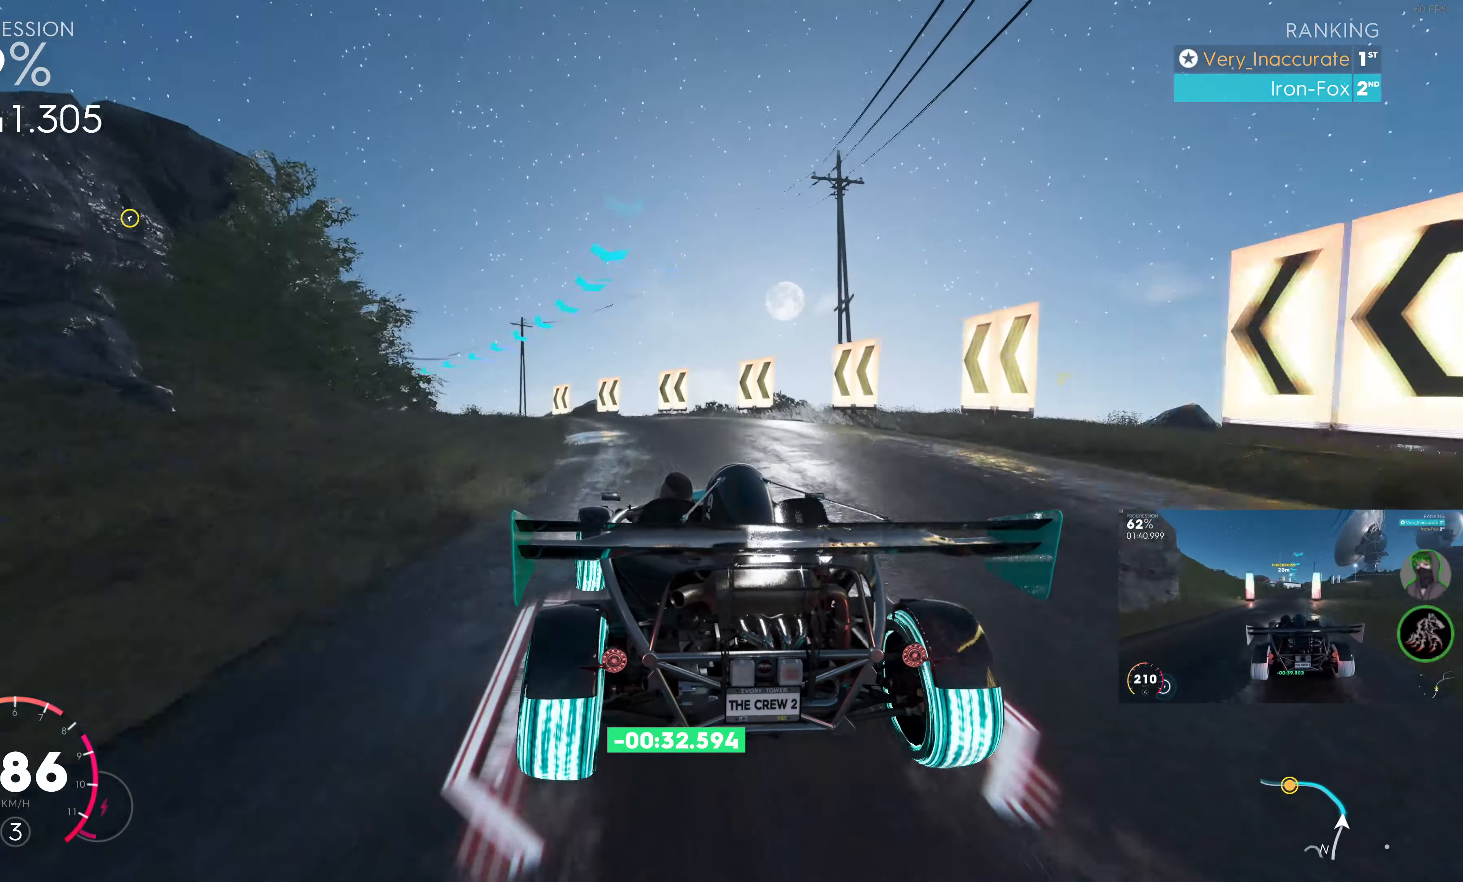
{"buttons": ["R2"], "left_stick": "up-left", "right_stick": "center", "events": []}
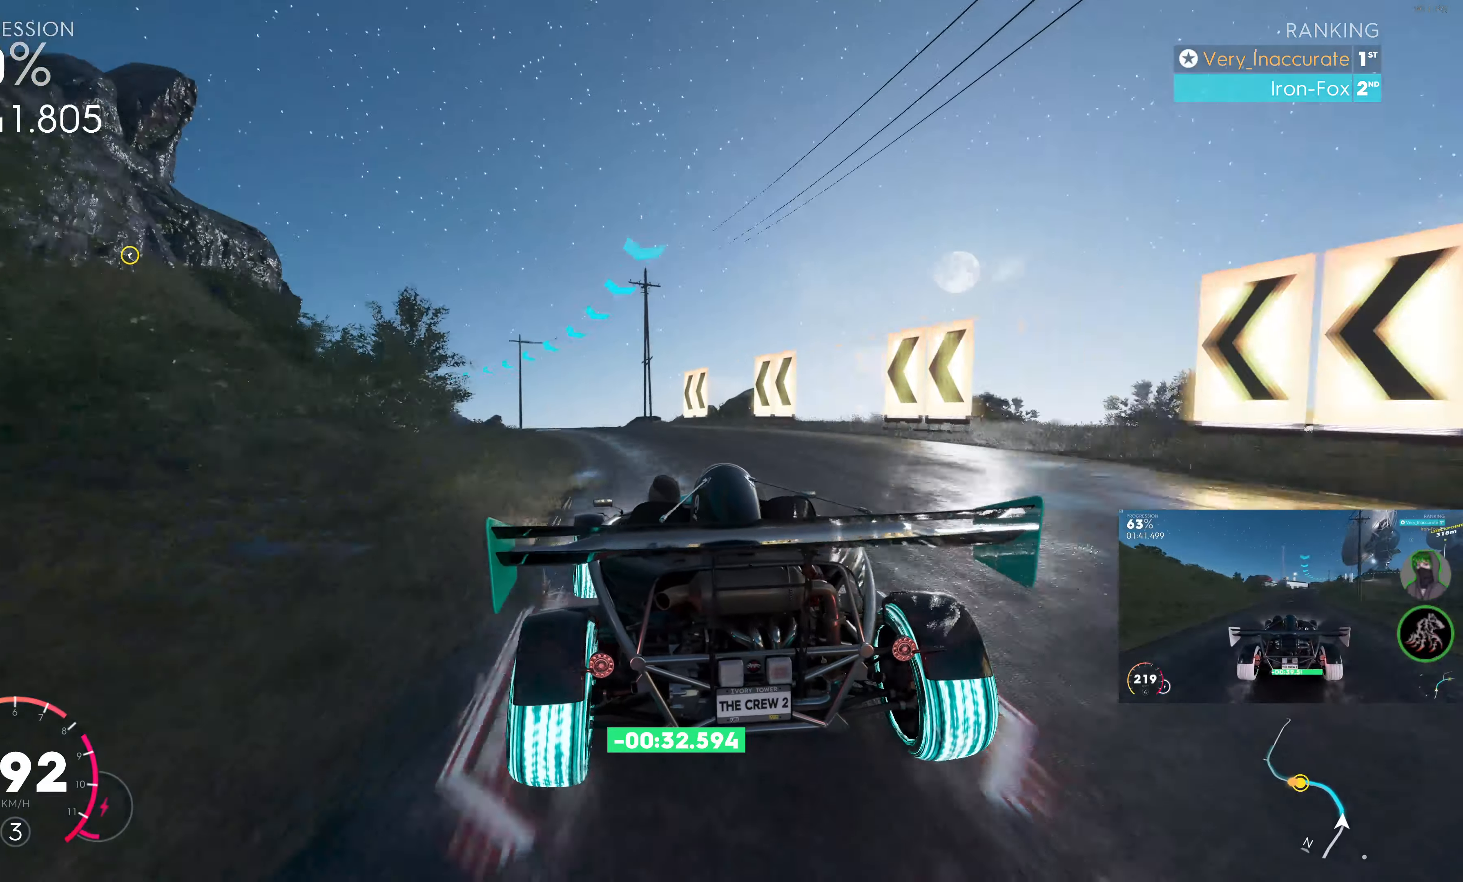
{"buttons": ["R2"], "left_stick": "up", "right_stick": "center", "events": [[250, "left_stick", "up"]]}
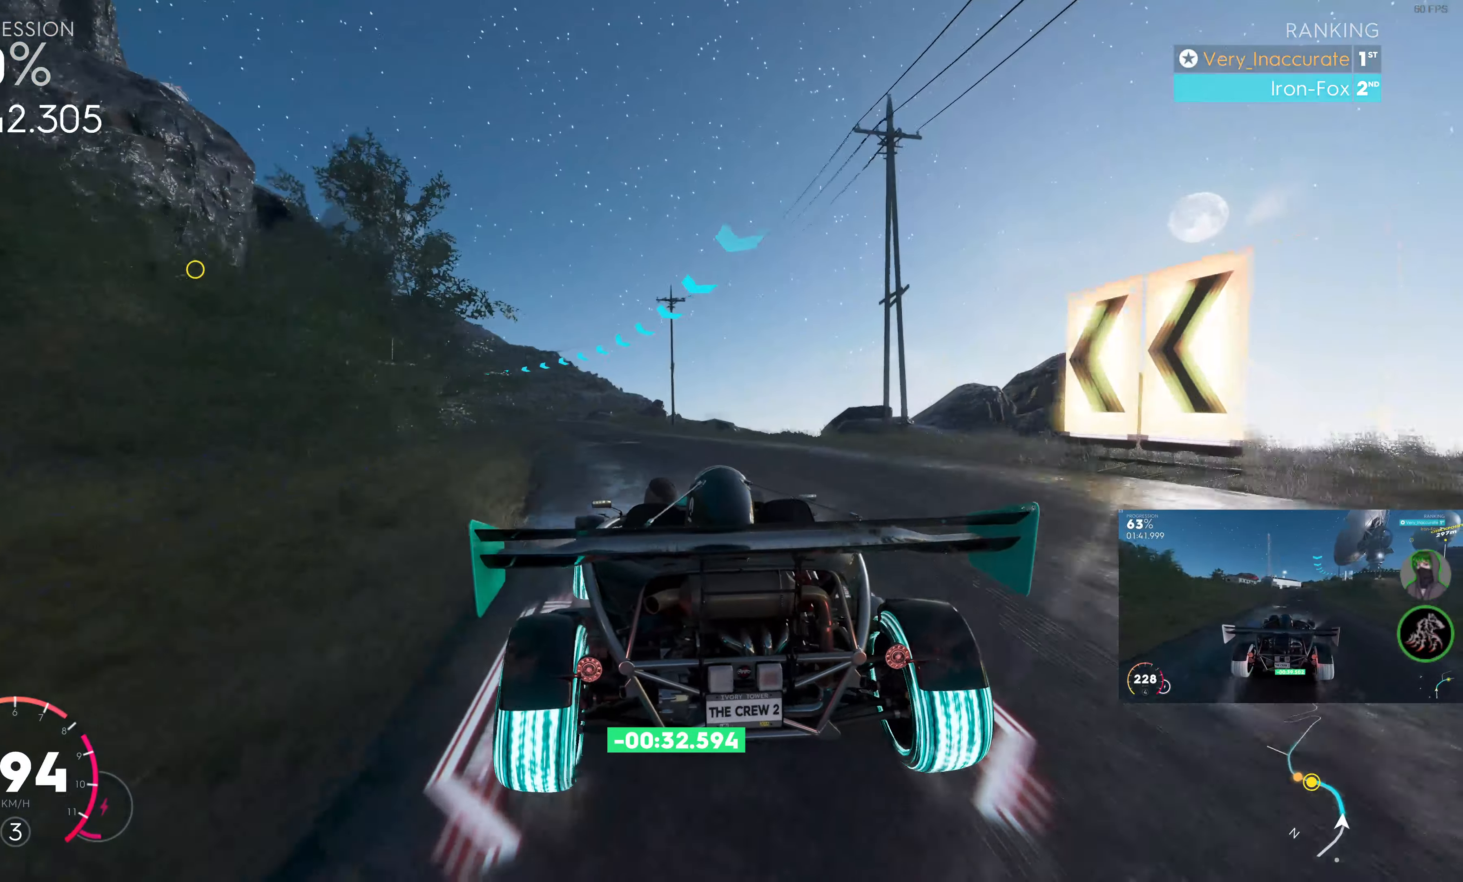
{"buttons": ["R2"], "left_stick": "up-left", "right_stick": "center", "events": [[16, "left_stick", "up-left"]]}
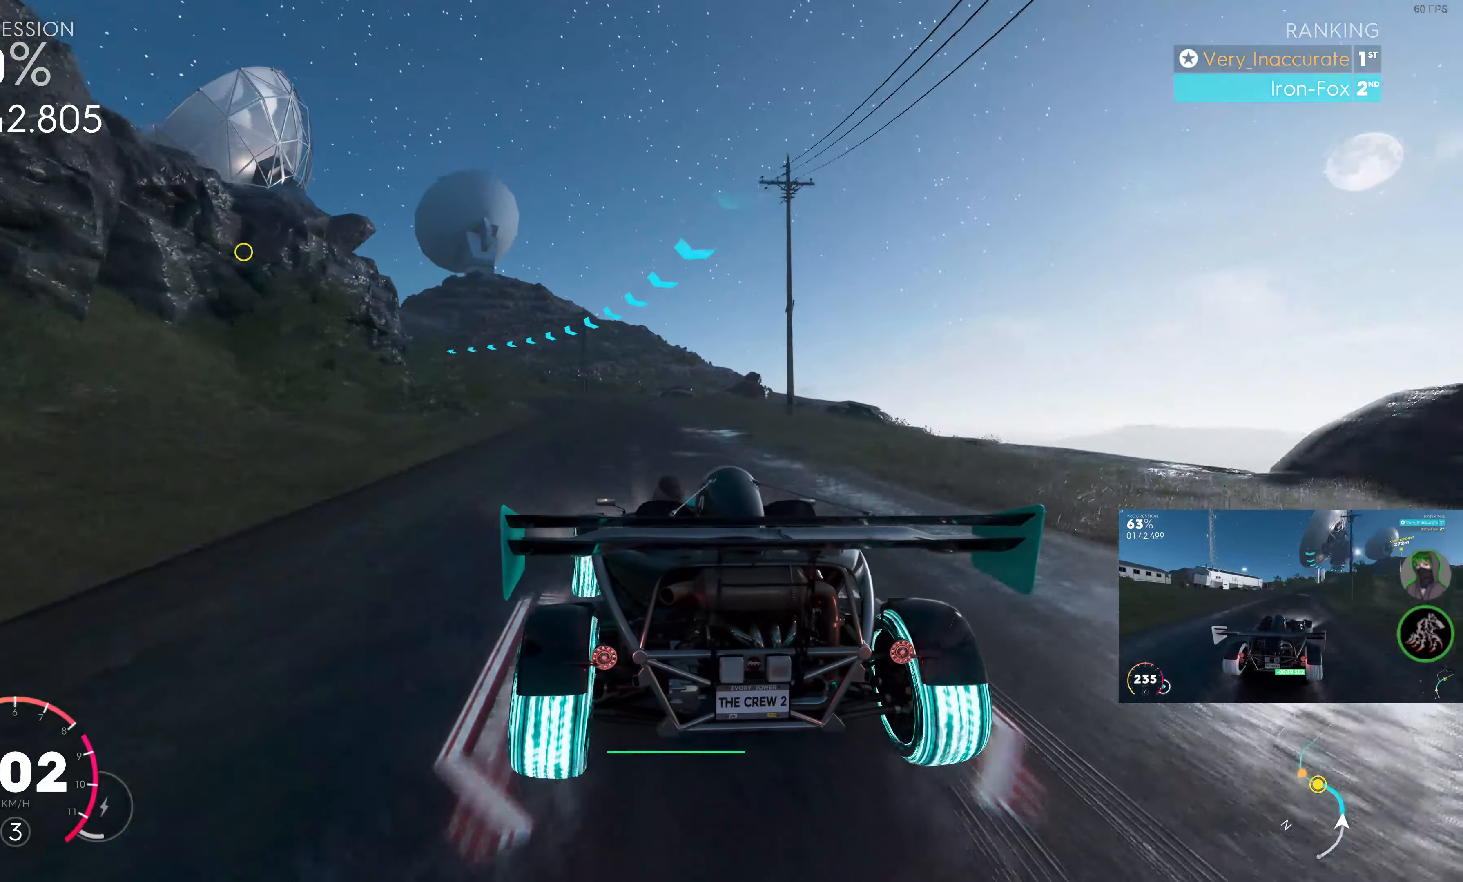
{"buttons": ["R2"], "left_stick": "up", "right_stick": "center", "events": [[33, "left_stick", "center"], [216, "left_stick", "right"], [350, "left_stick", "center"], [483, "left_stick", "up"]]}
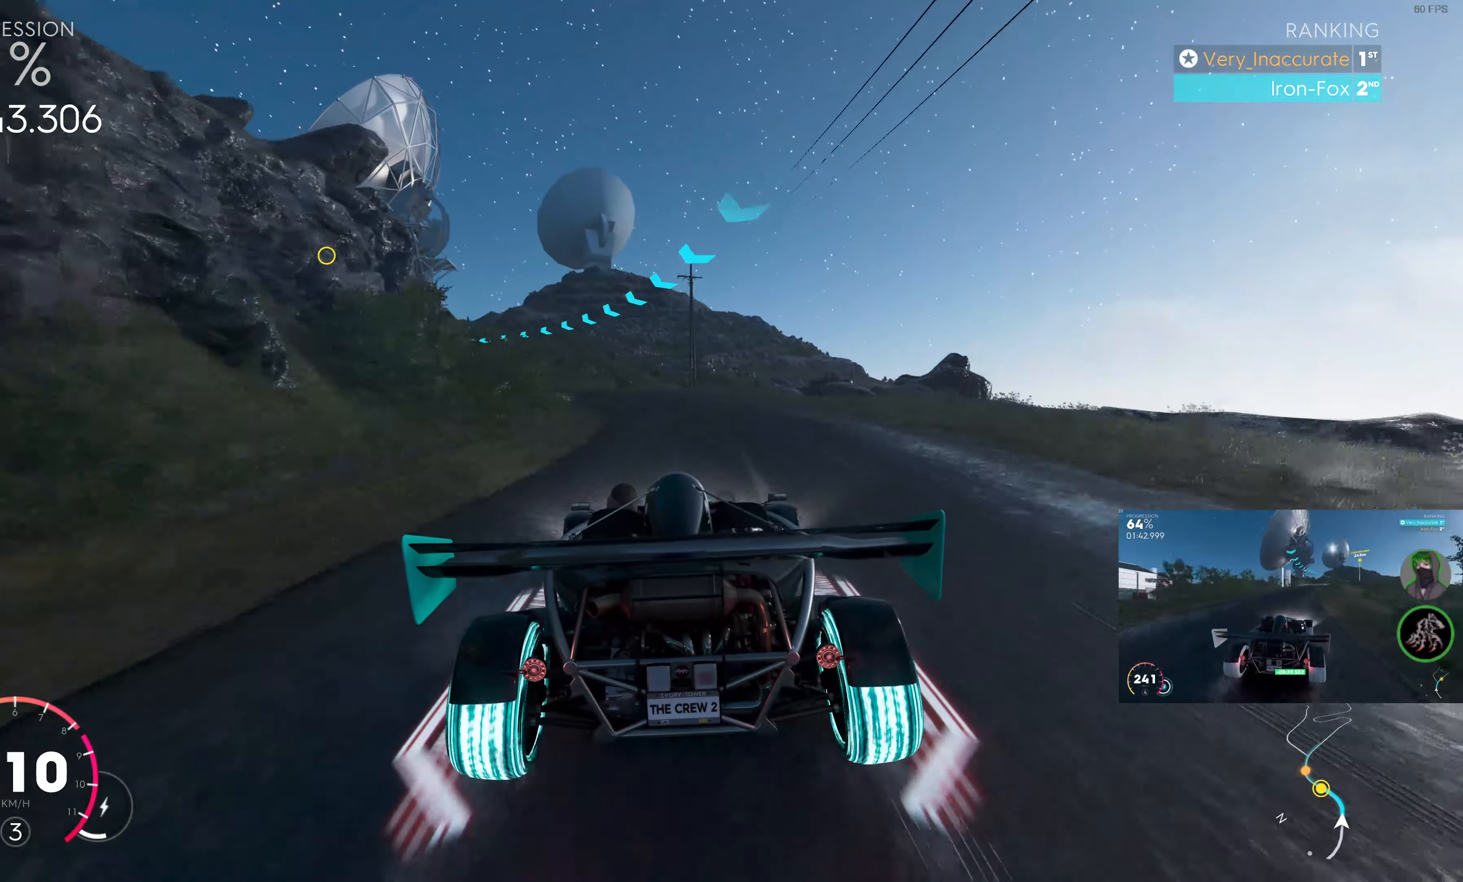
{"buttons": [], "left_stick": "left", "right_stick": "center", "events": [[100, "left_stick", "up-left"], [233, "left_stick", "left"], [316, "R2", "up"]]}
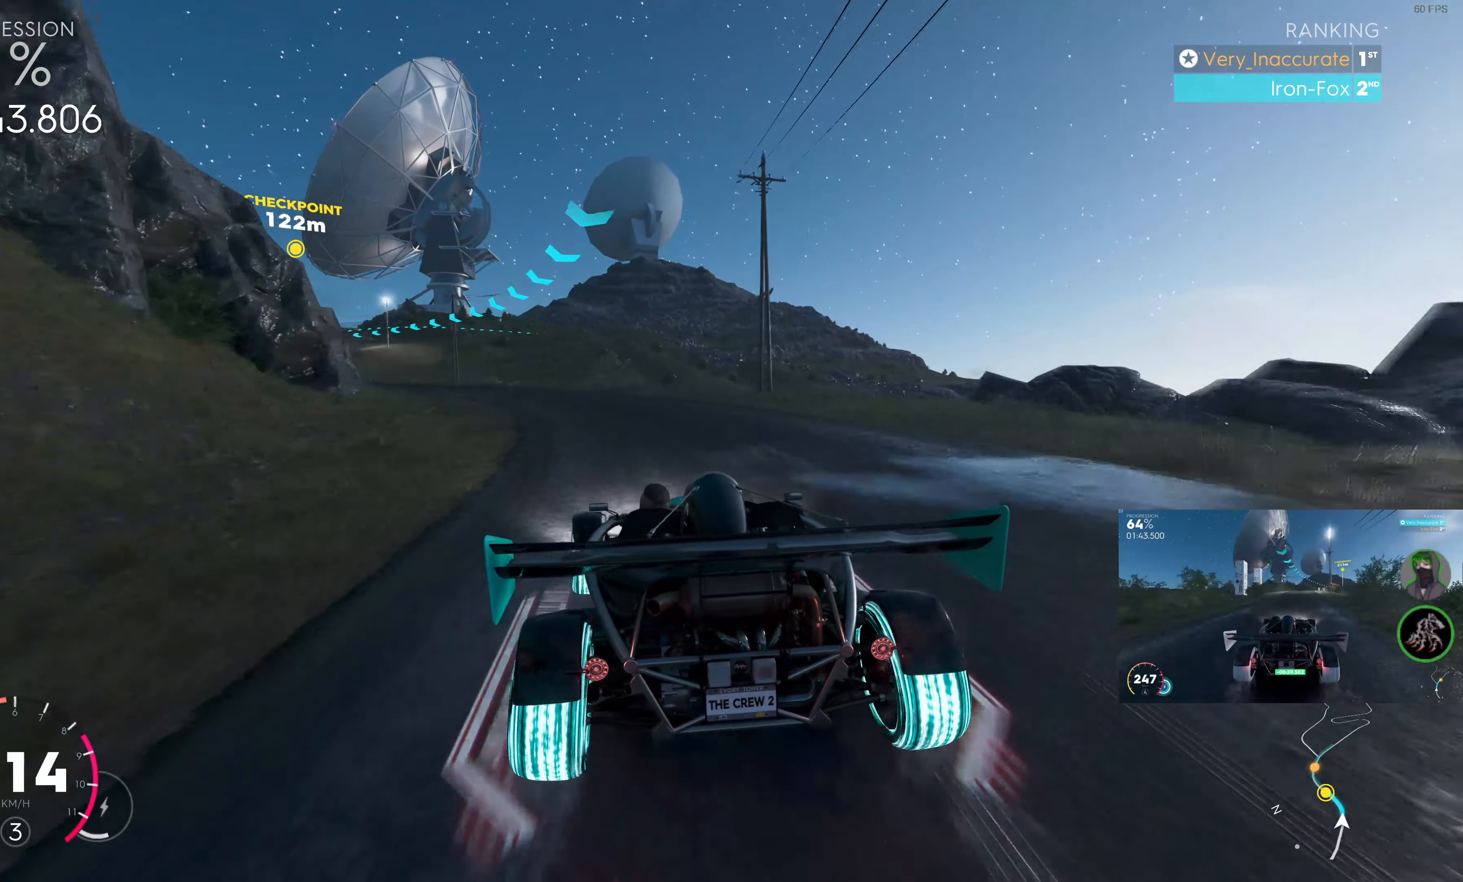
{"buttons": ["R2"], "left_stick": "up-left", "right_stick": "center", "events": [[100, "R2", "down"], [183, "left_stick", "up"], [250, "left_stick", "up-left"]]}
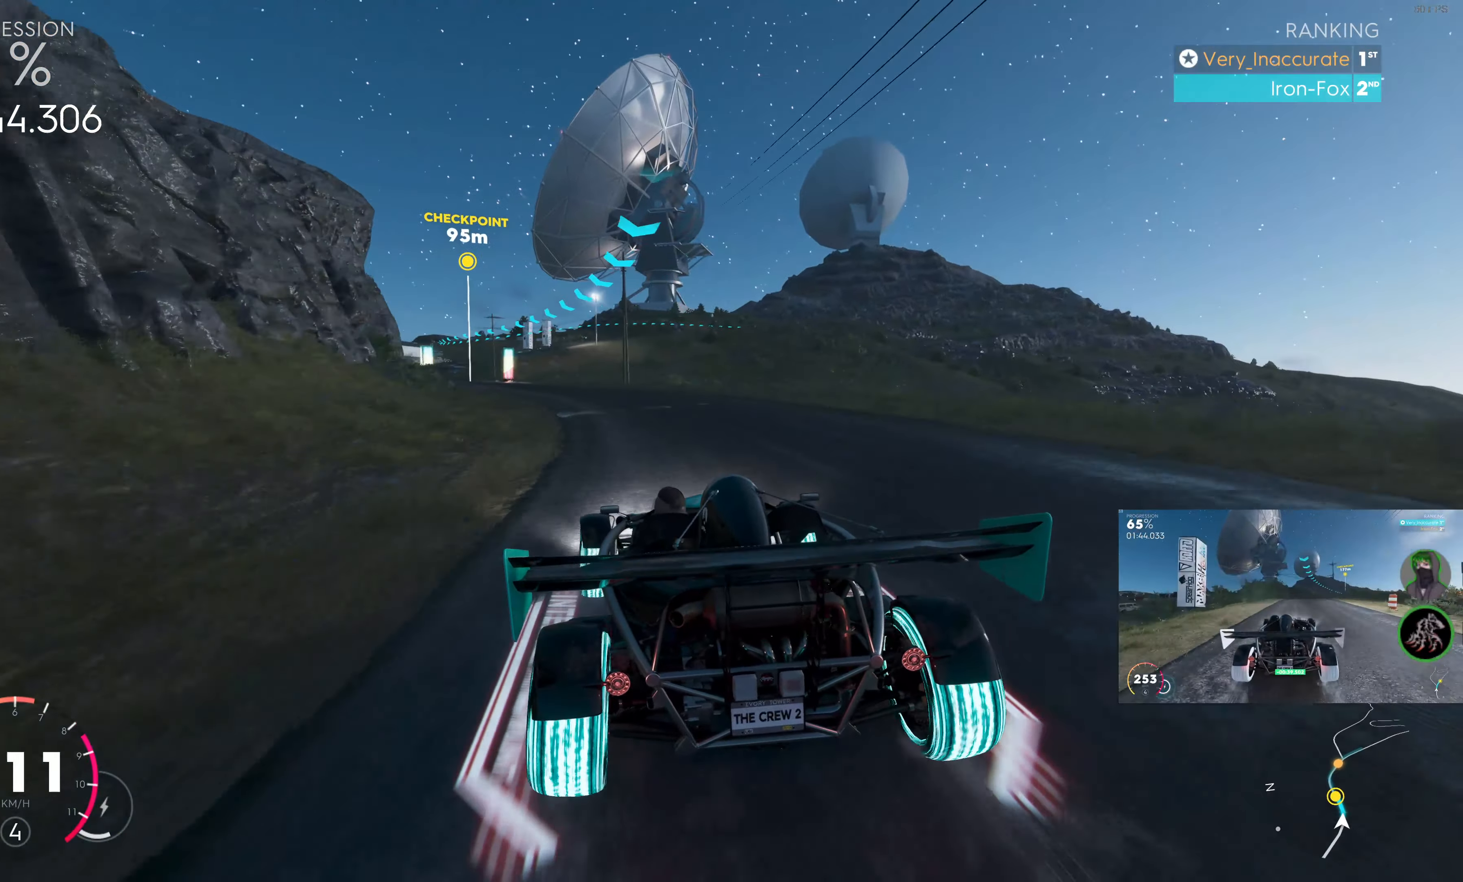
{"buttons": ["R2"], "left_stick": "up", "right_stick": "center", "events": [[216, "left_stick", "up"]]}
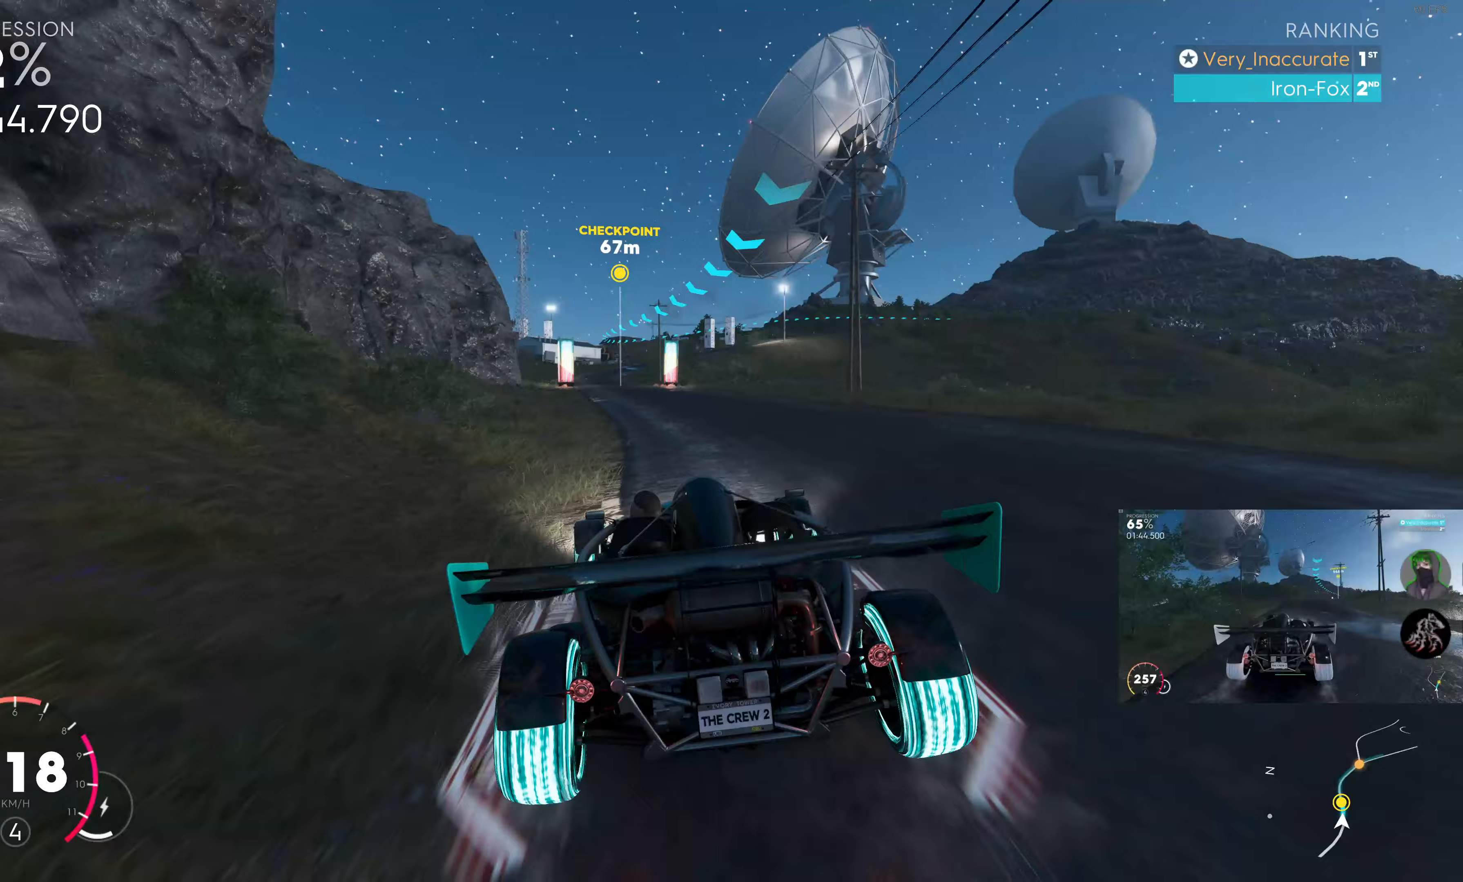
{"buttons": ["R2"], "left_stick": "up", "right_stick": "center", "events": [[150, "left_stick", "up-left"], [383, "left_stick", "up"]]}
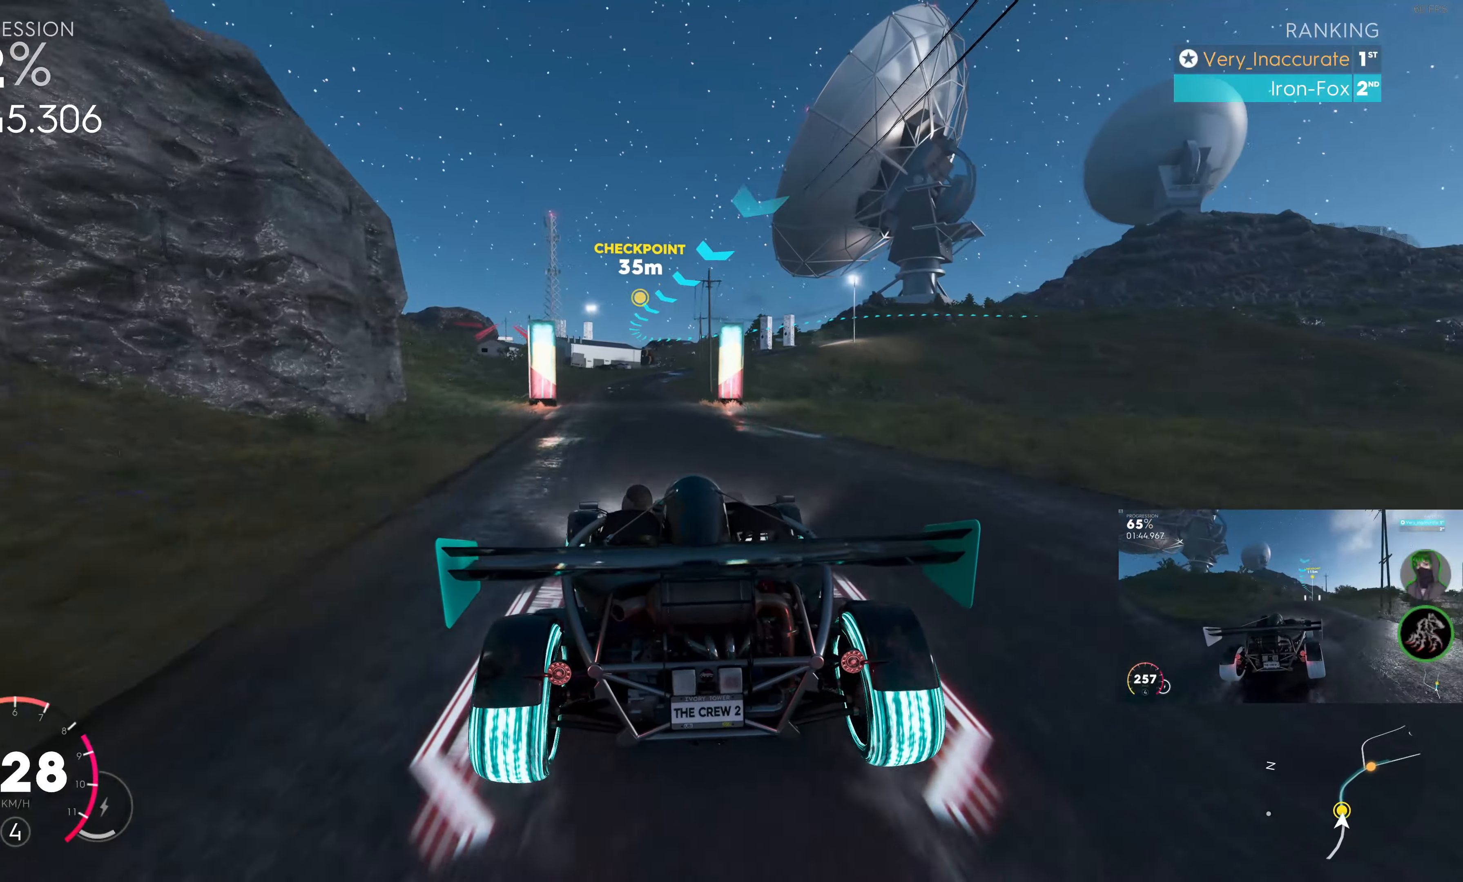
{"buttons": ["R2"], "left_stick": "center", "right_stick": "center", "events": [[17, "left_stick", "center"], [117, "left_stick", "left"], [267, "left_stick", "center"]]}
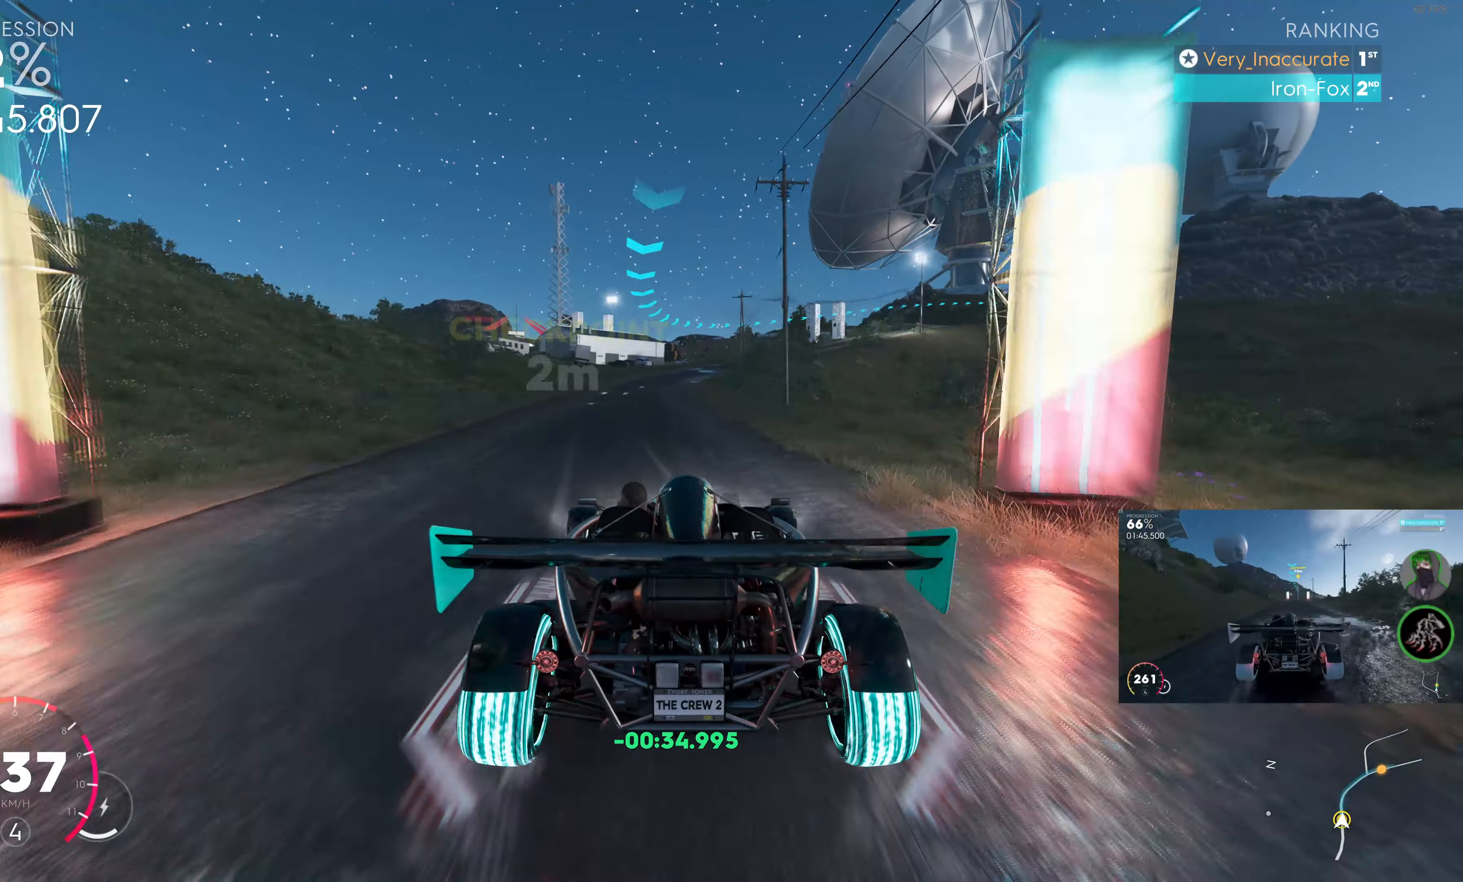
{"buttons": ["R2"], "left_stick": "up", "right_stick": "center", "events": [[83, "left_stick", "up-left"], [217, "left_stick", "center"], [450, "left_stick", "up"]]}
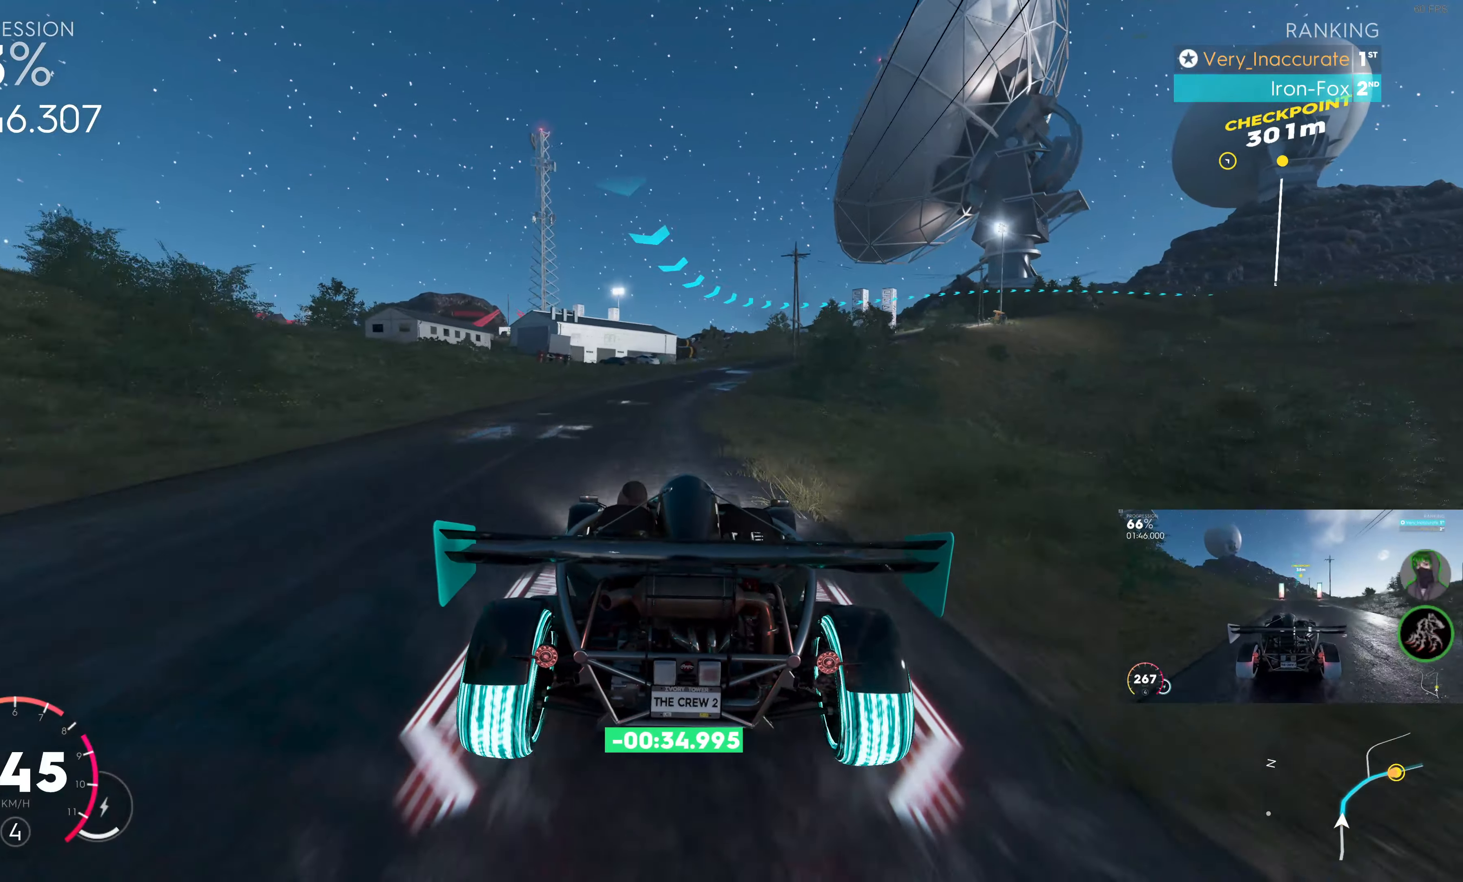
{"buttons": ["R2"], "left_stick": "up", "right_stick": "center", "events": []}
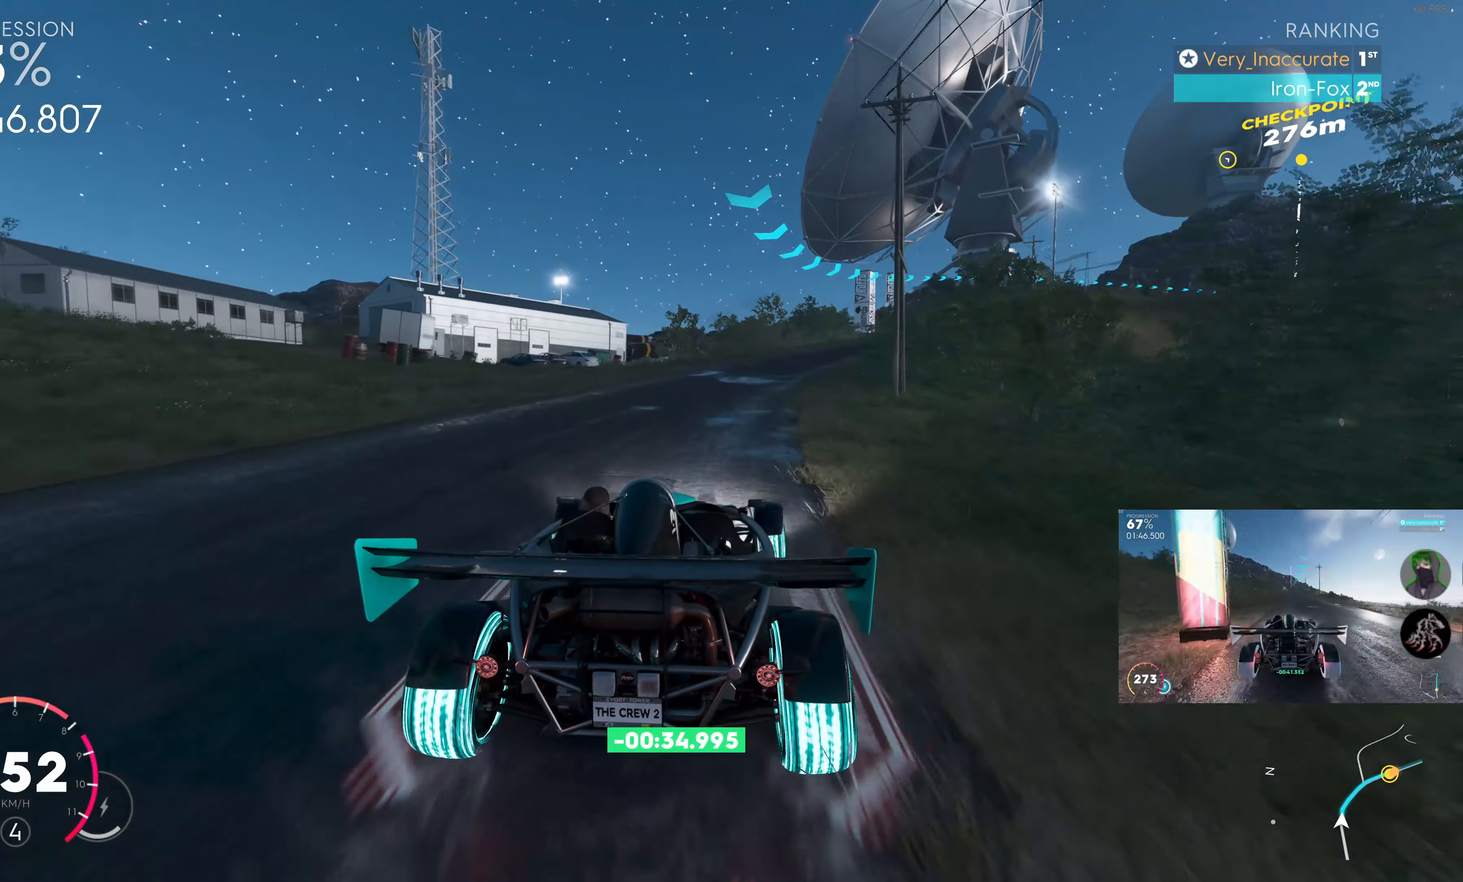
{"buttons": [], "left_stick": "up-right", "right_stick": "center", "events": [[50, "left_stick", "up-right"], [333, "R2", "up"]]}
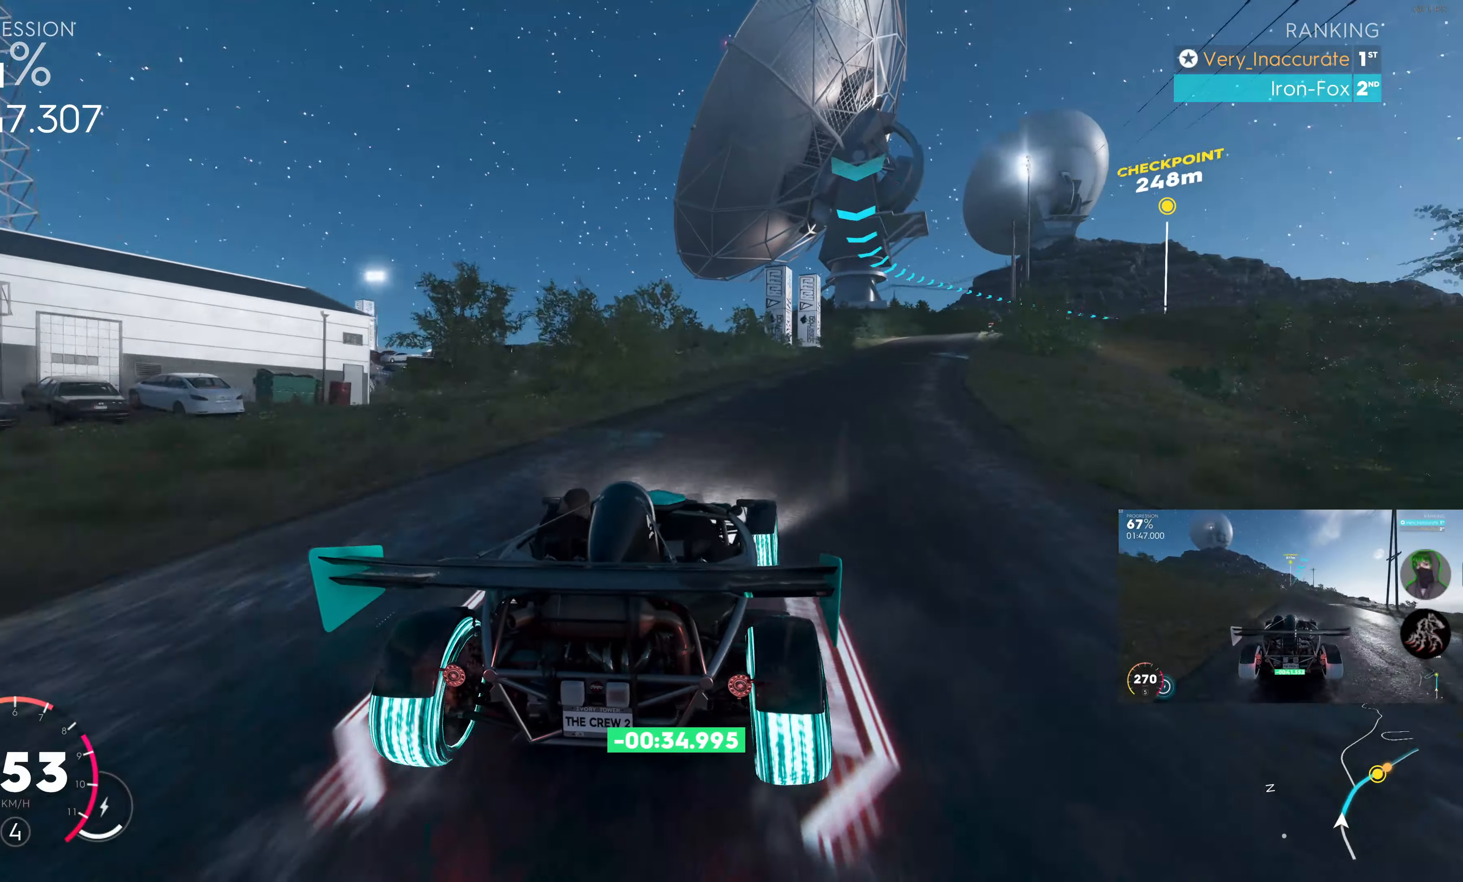
{"buttons": ["SQUARE", "R2"], "left_stick": "up-right", "right_stick": "center", "events": [[100, "R2", "down"], [350, "SQUARE", "down"]]}
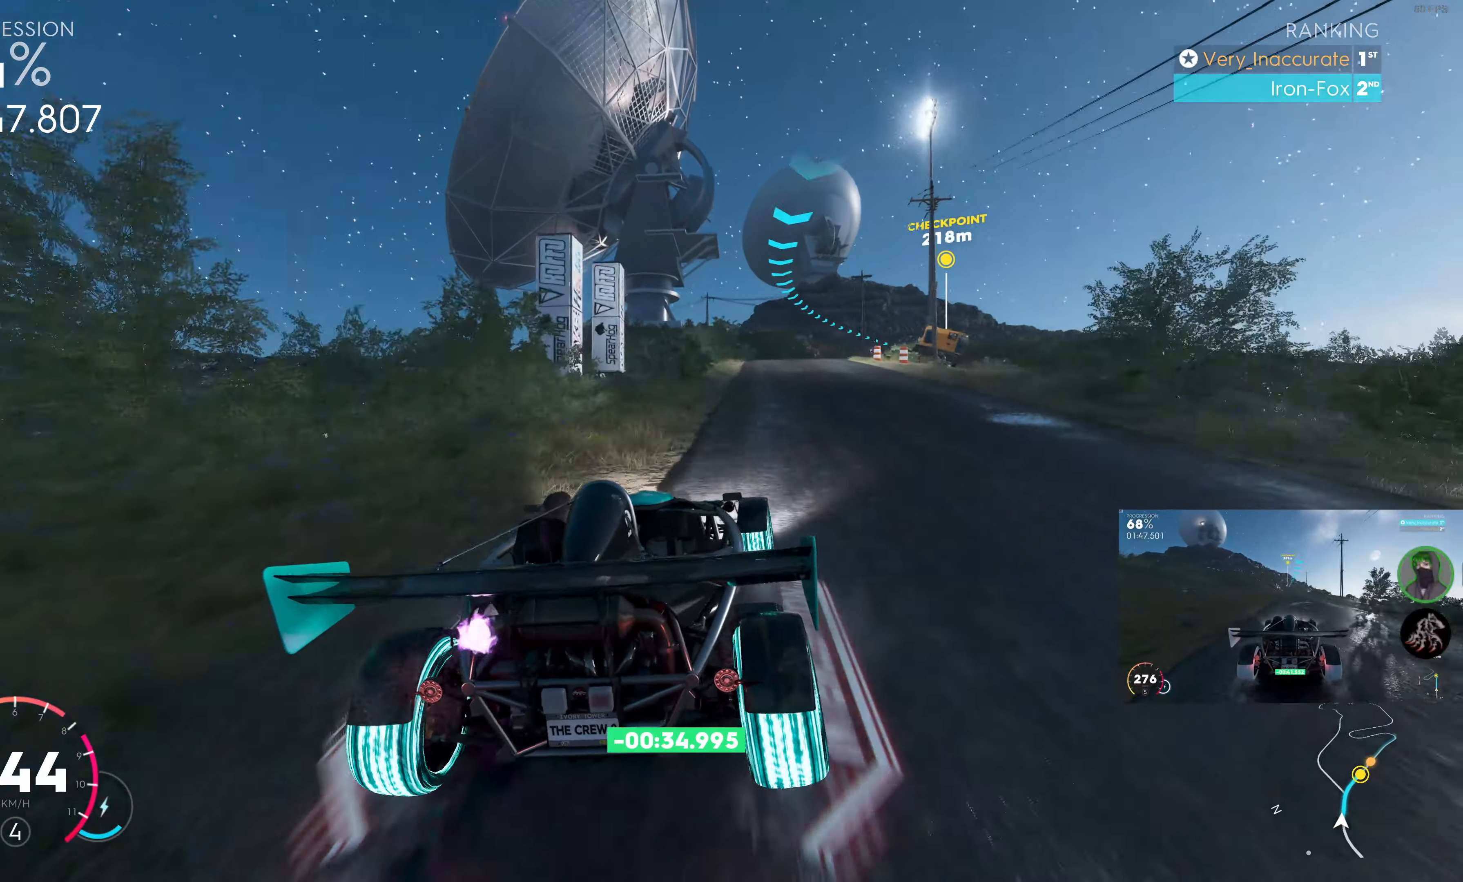
{"buttons": ["SQUARE", "R2"], "left_stick": "up-right", "right_stick": "center", "events": [[200, "left_stick", "center"], [383, "left_stick", "up-right"]]}
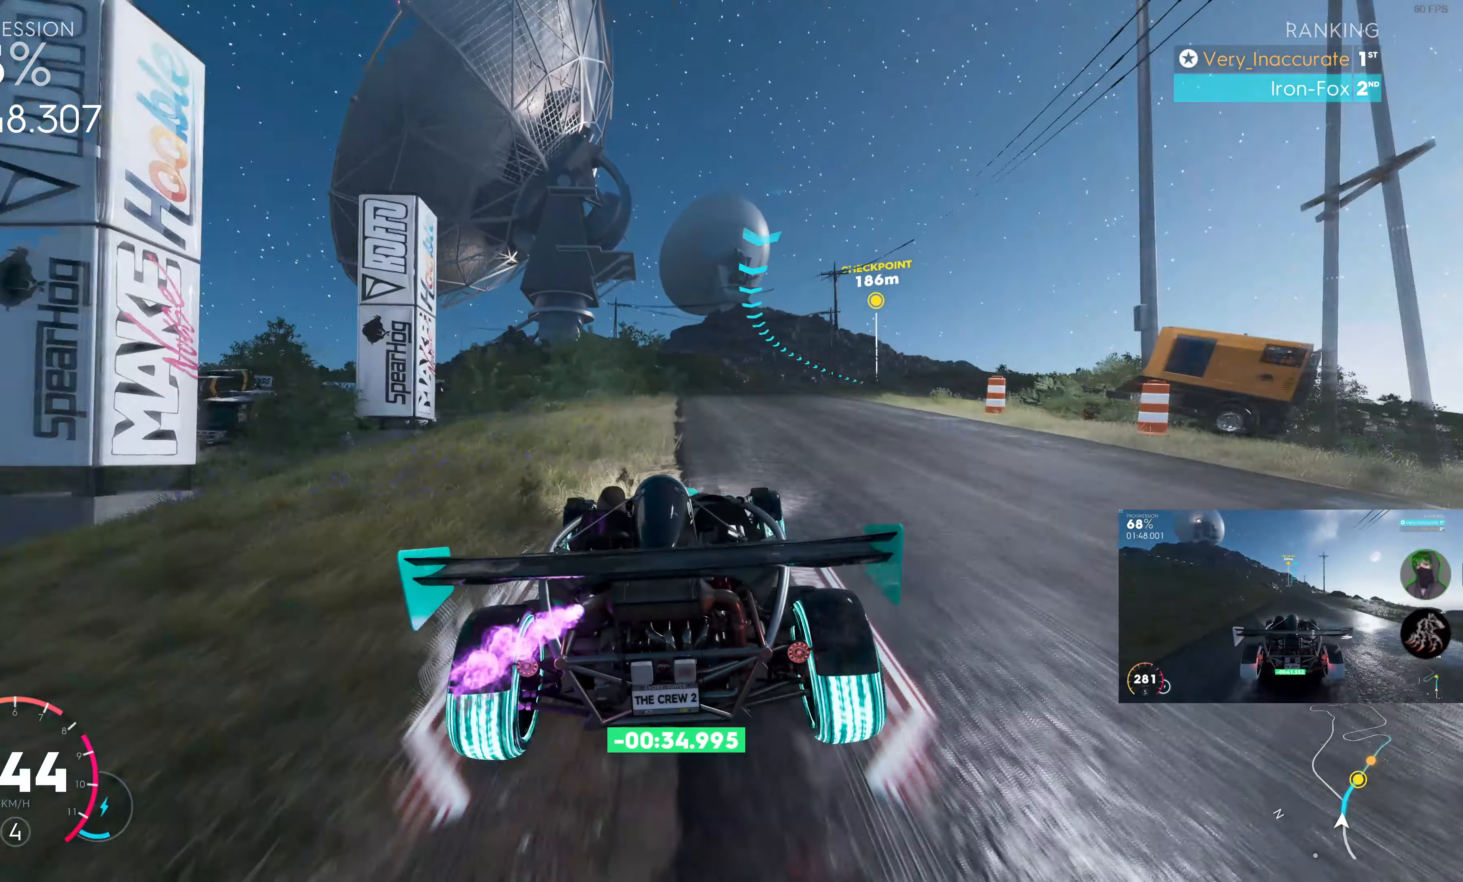
{"buttons": ["SQUARE", "R2"], "left_stick": "up-right", "right_stick": "center", "events": []}
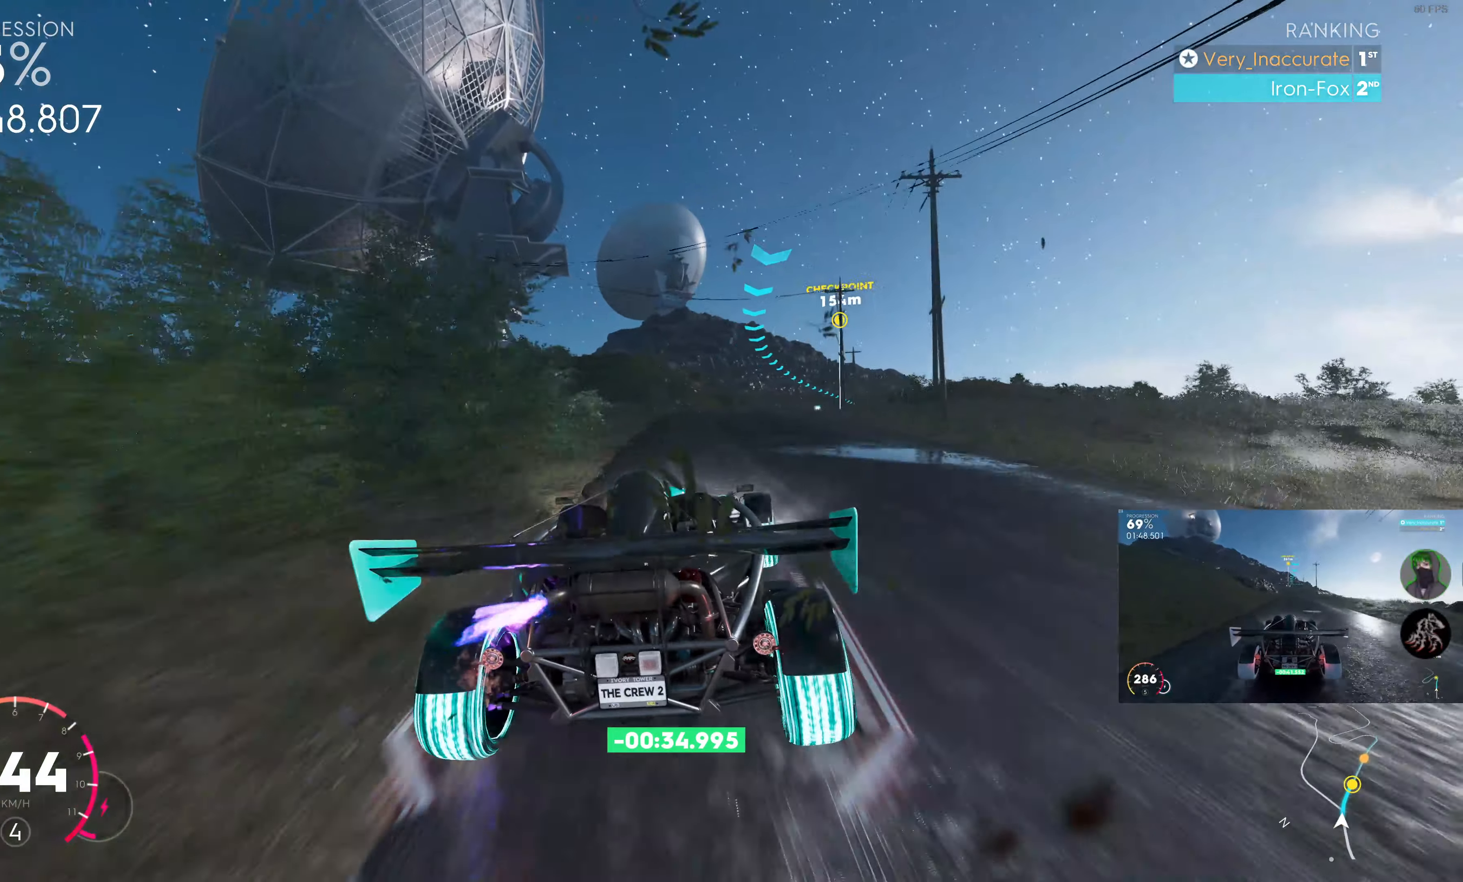
{"buttons": ["R2"], "left_stick": "up-right", "right_stick": "center", "events": [[17, "SQUARE", "up"]]}
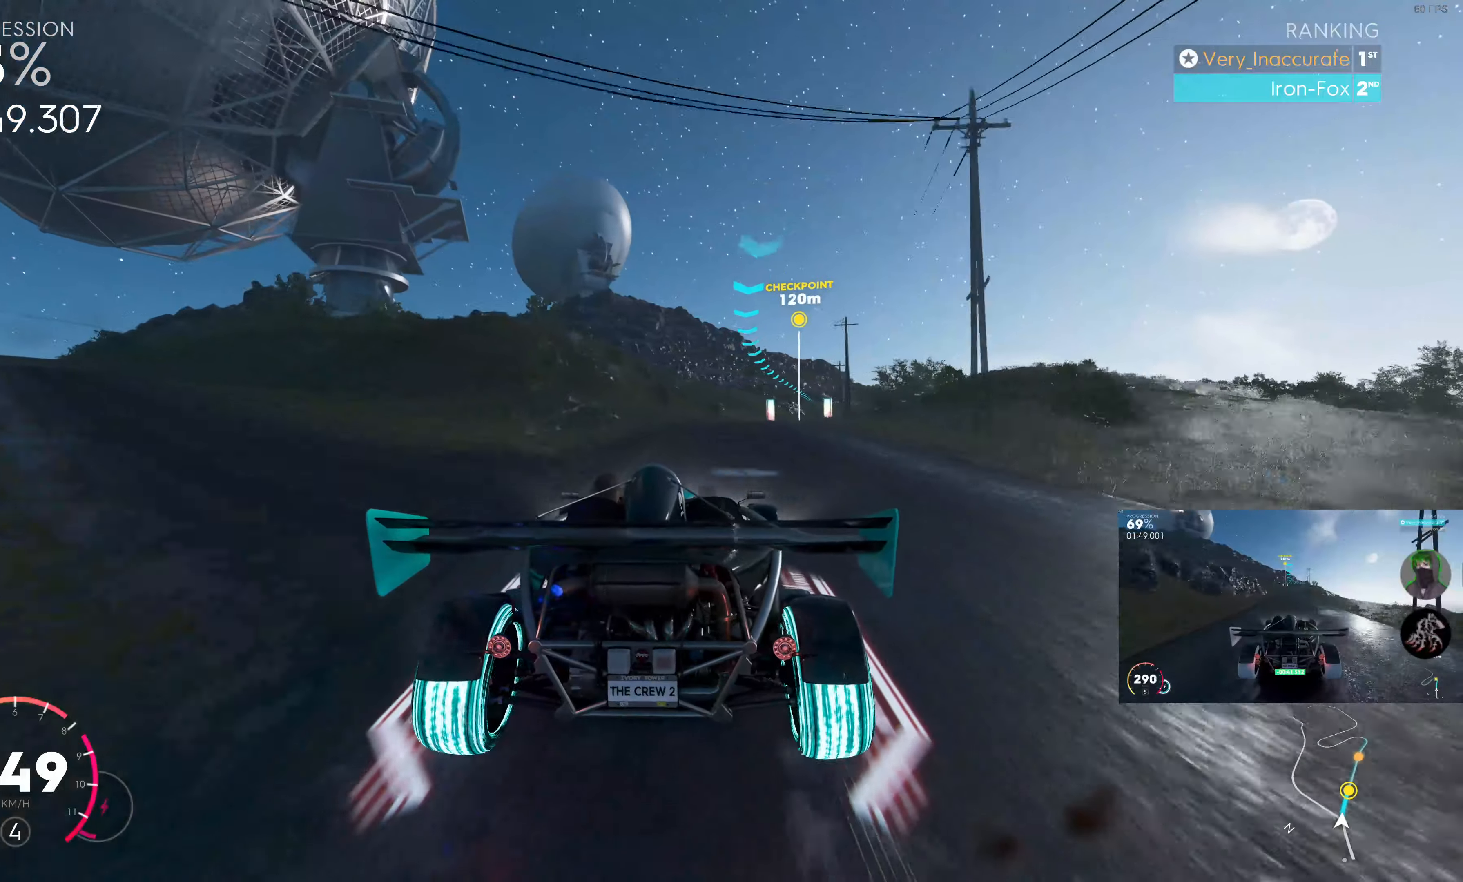
{"buttons": ["R2"], "left_stick": "up-right", "right_stick": "center", "events": []}
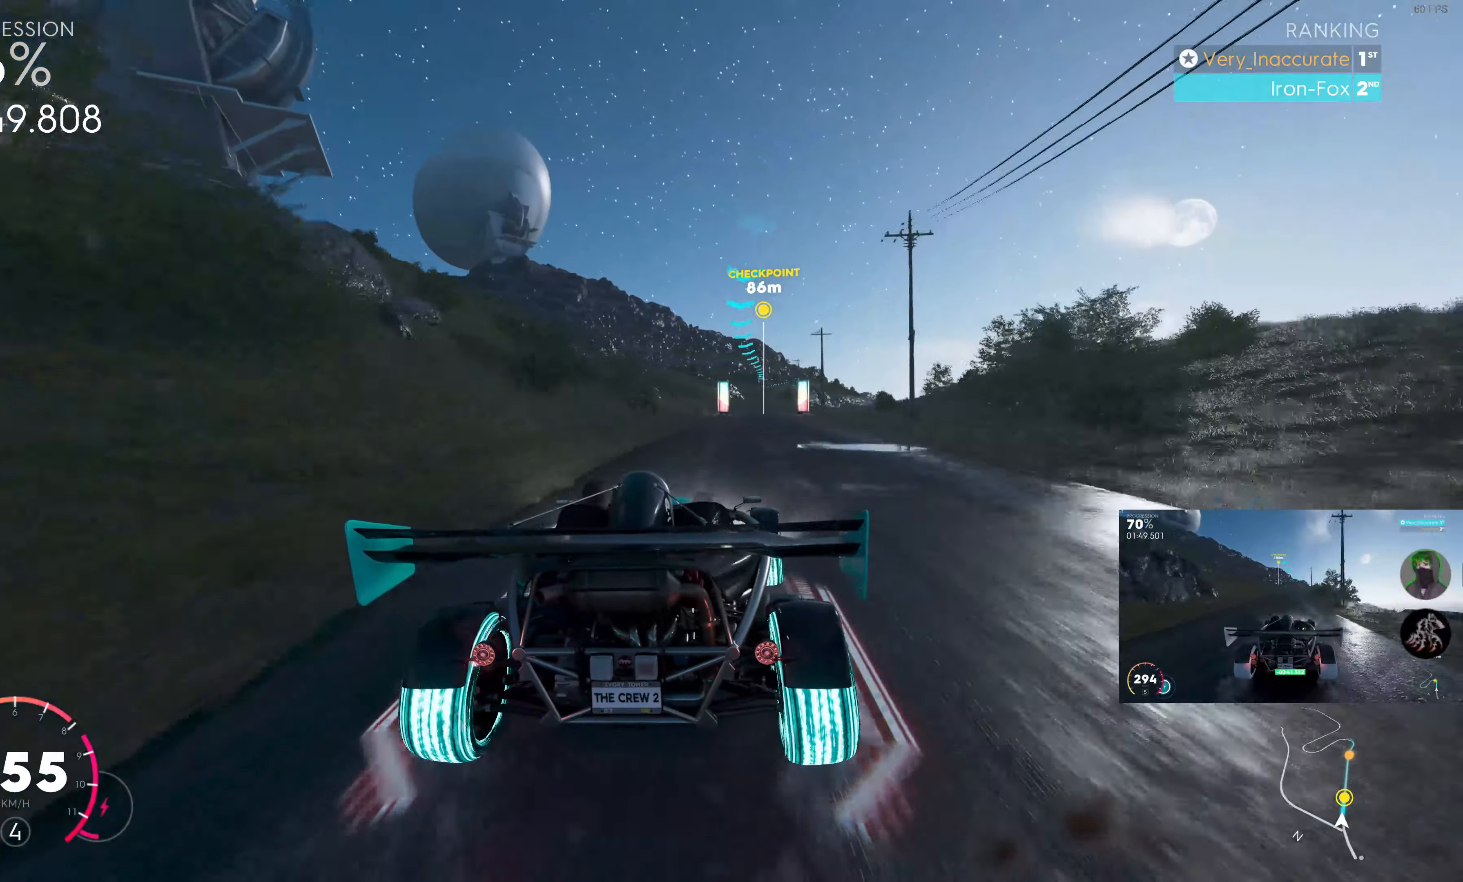
{"buttons": ["R2"], "left_stick": "up", "right_stick": "center", "events": [[84, "left_stick", "up"]]}
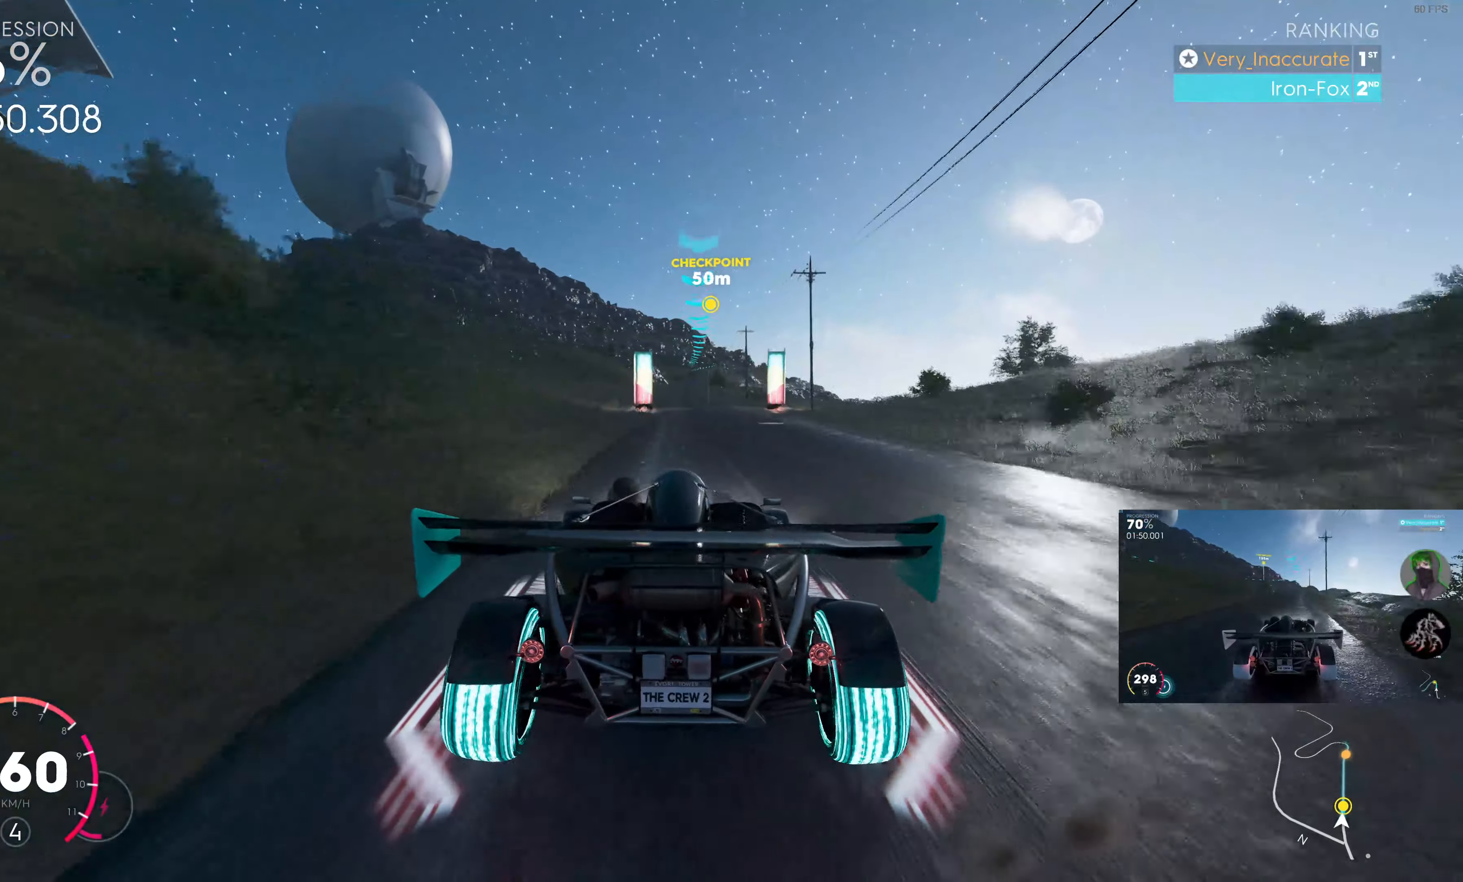
{"buttons": ["R2"], "left_stick": "center", "right_stick": "center", "events": [[367, "left_stick", "center"]]}
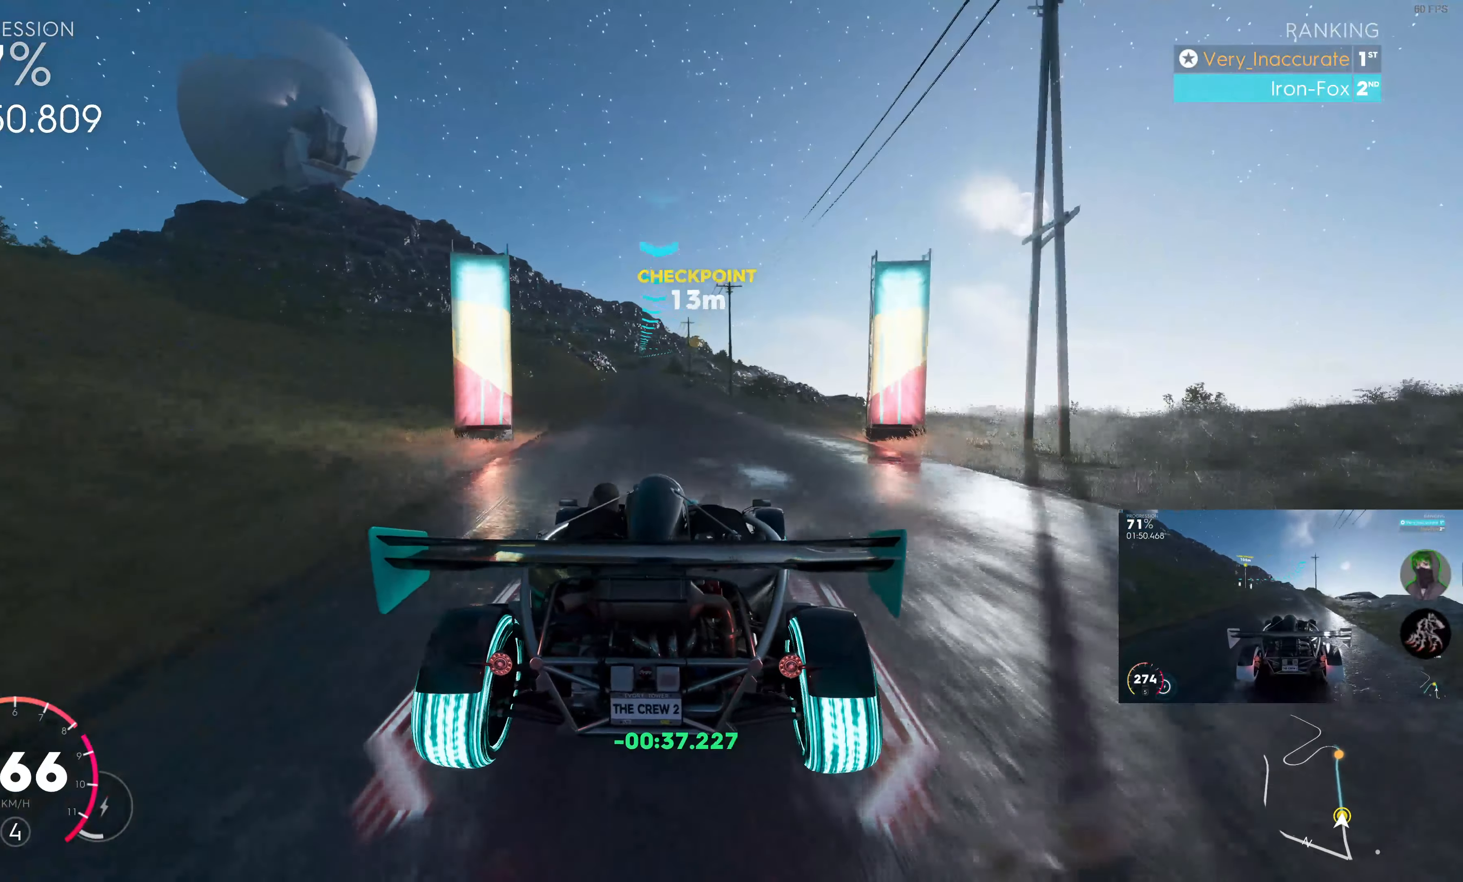
{"buttons": ["R2"], "left_stick": "center", "right_stick": "center", "events": [[67, "left_stick", "up-left"], [400, "left_stick", "center"]]}
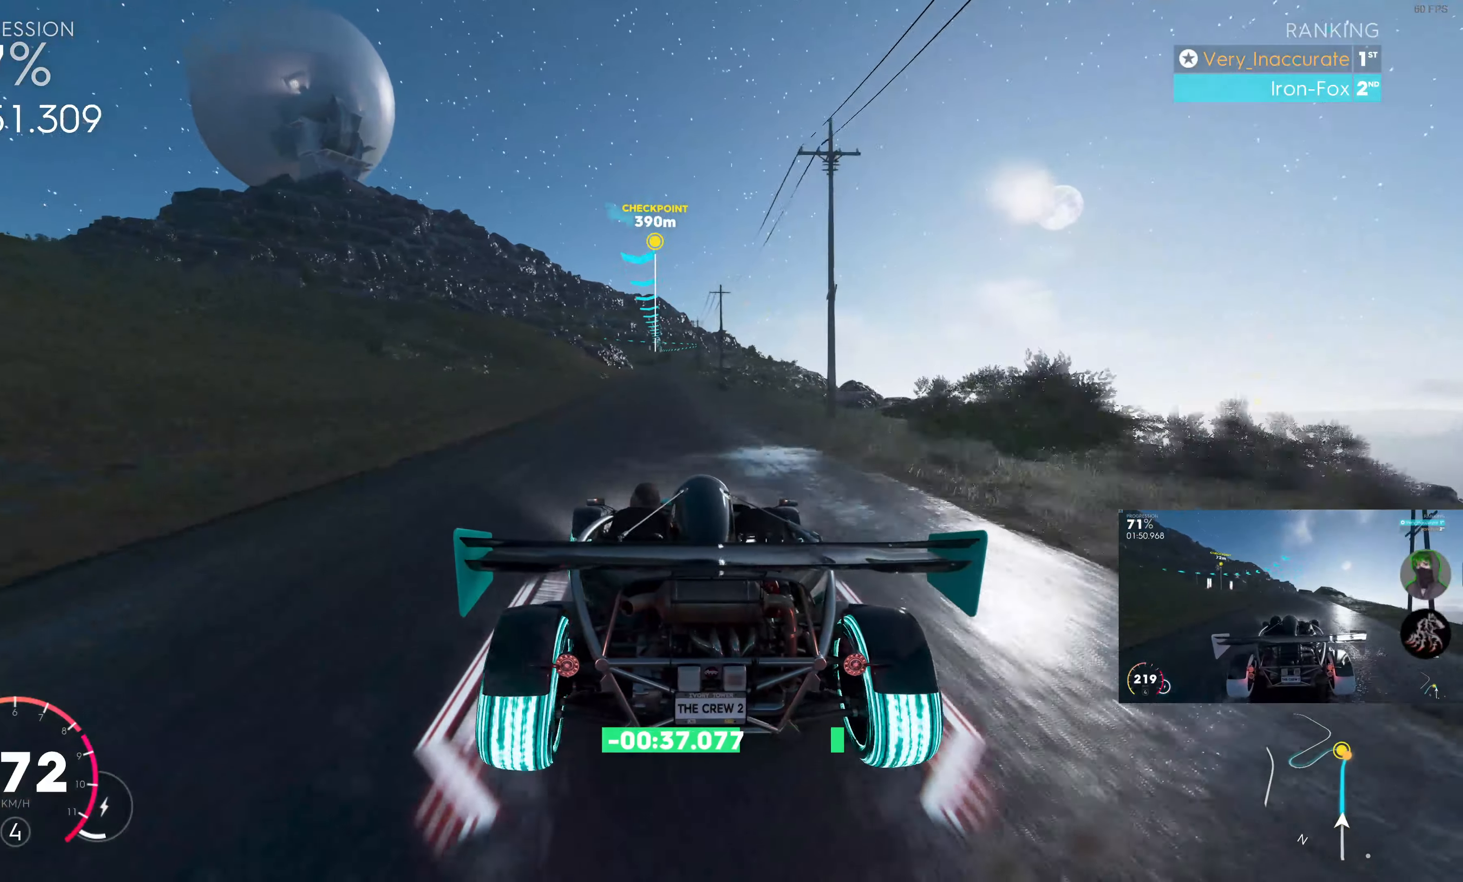
{"buttons": ["R2"], "left_stick": "center", "right_stick": "center", "events": []}
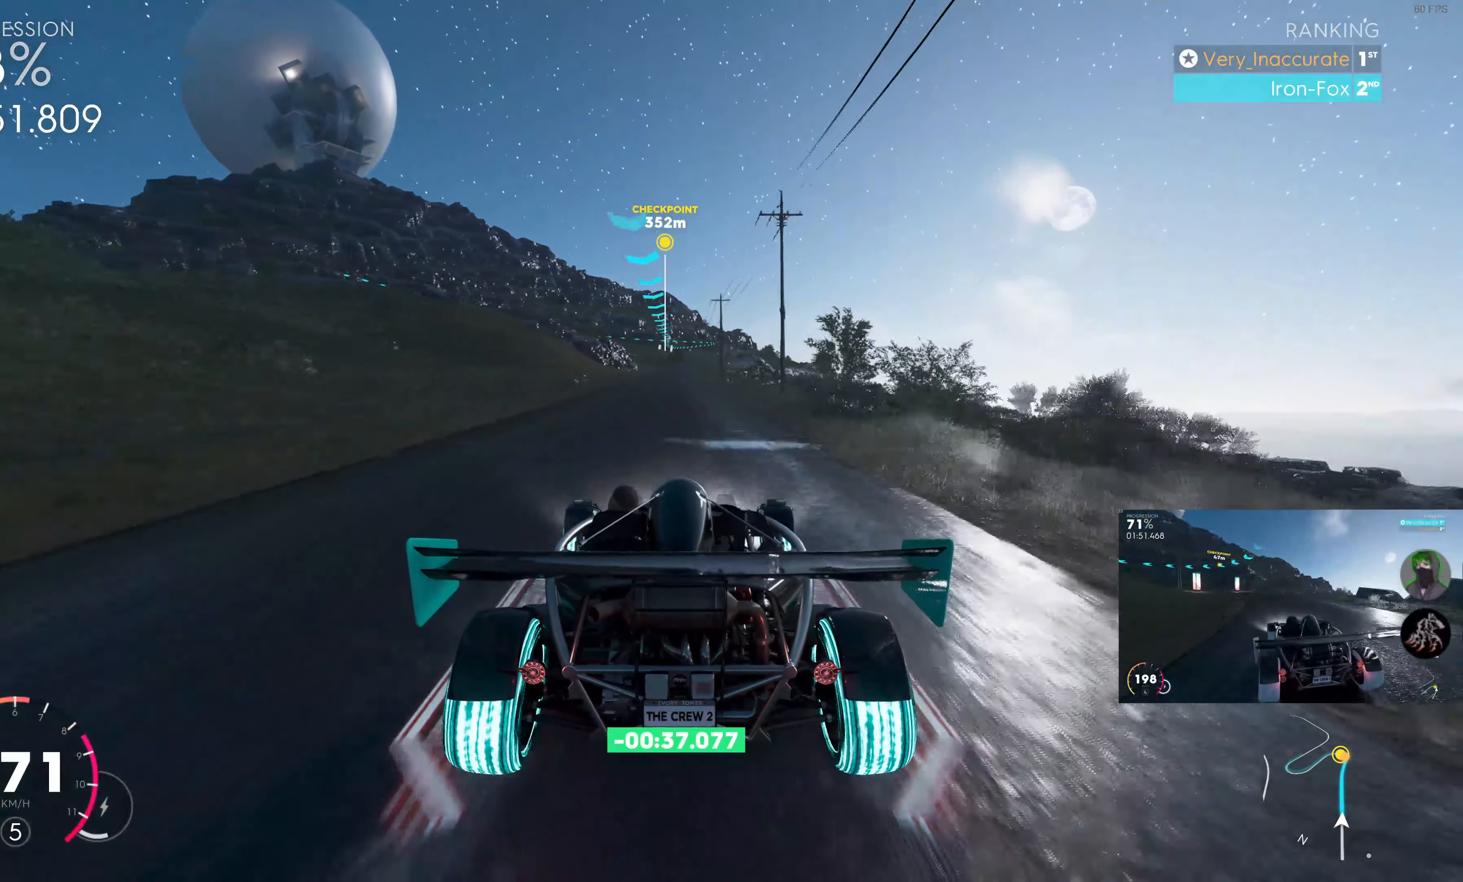
{"buttons": ["R2"], "left_stick": "center", "right_stick": "center", "events": [[317, "left_stick", "left"], [434, "left_stick", "center"]]}
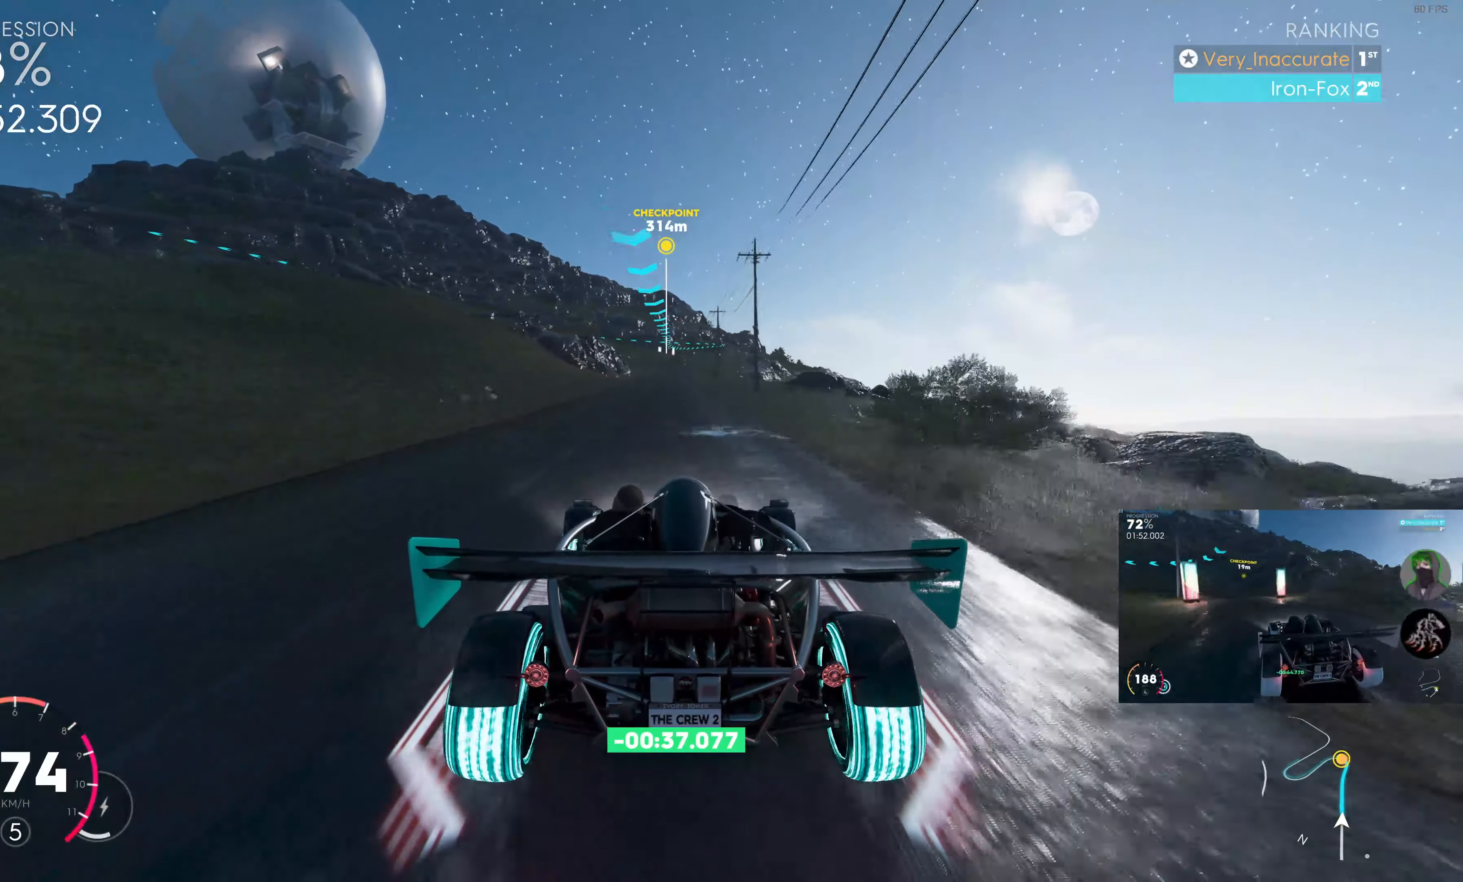
{"buttons": ["R2"], "left_stick": "center", "right_stick": "center", "events": [[367, "left_stick", "right"], [450, "left_stick", "center"]]}
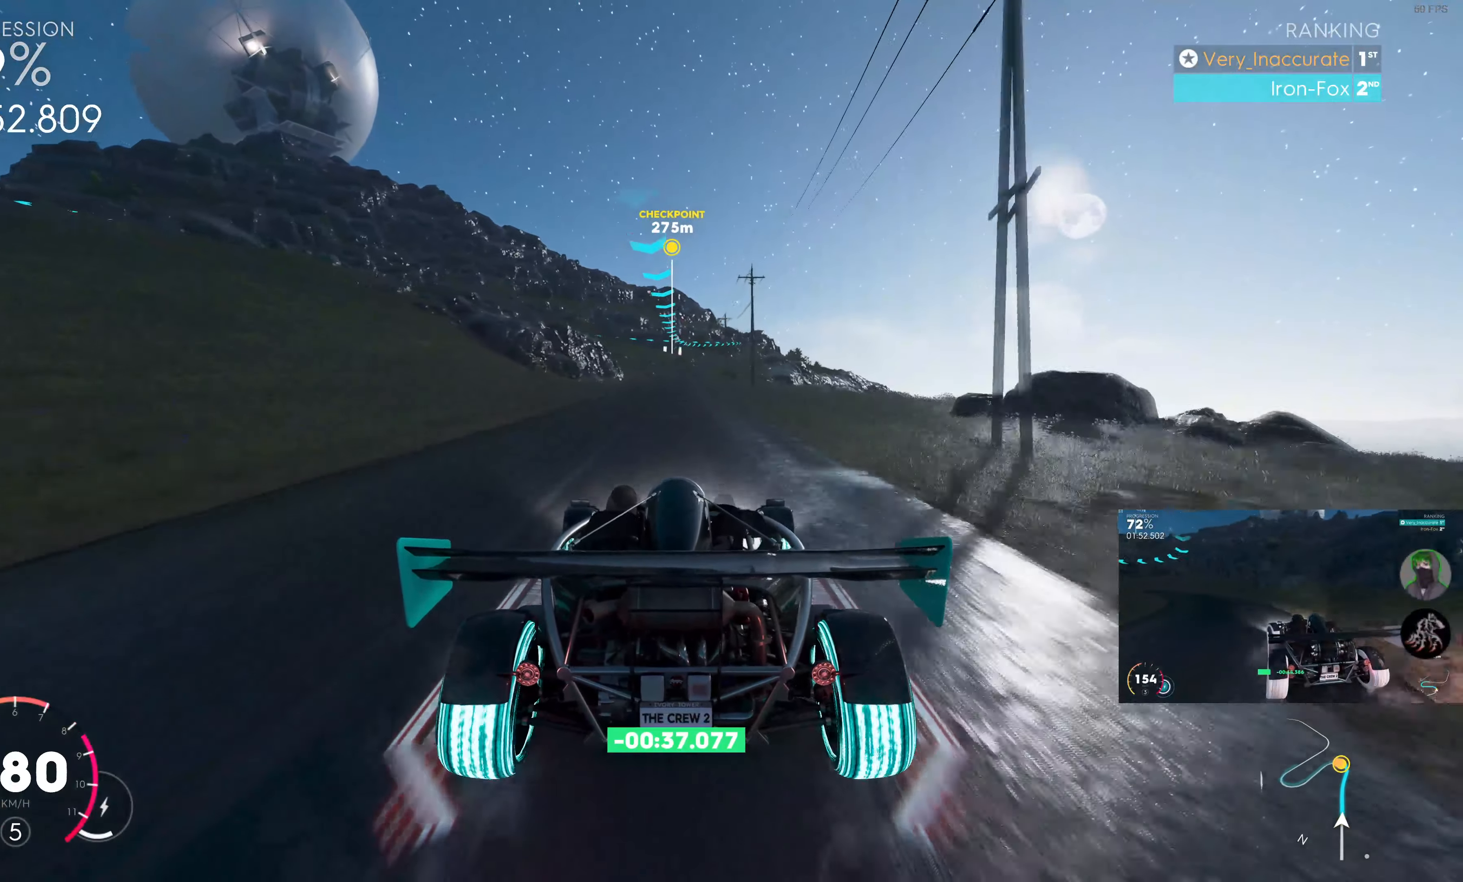
{"buttons": ["R2"], "left_stick": "center", "right_stick": "center", "events": []}
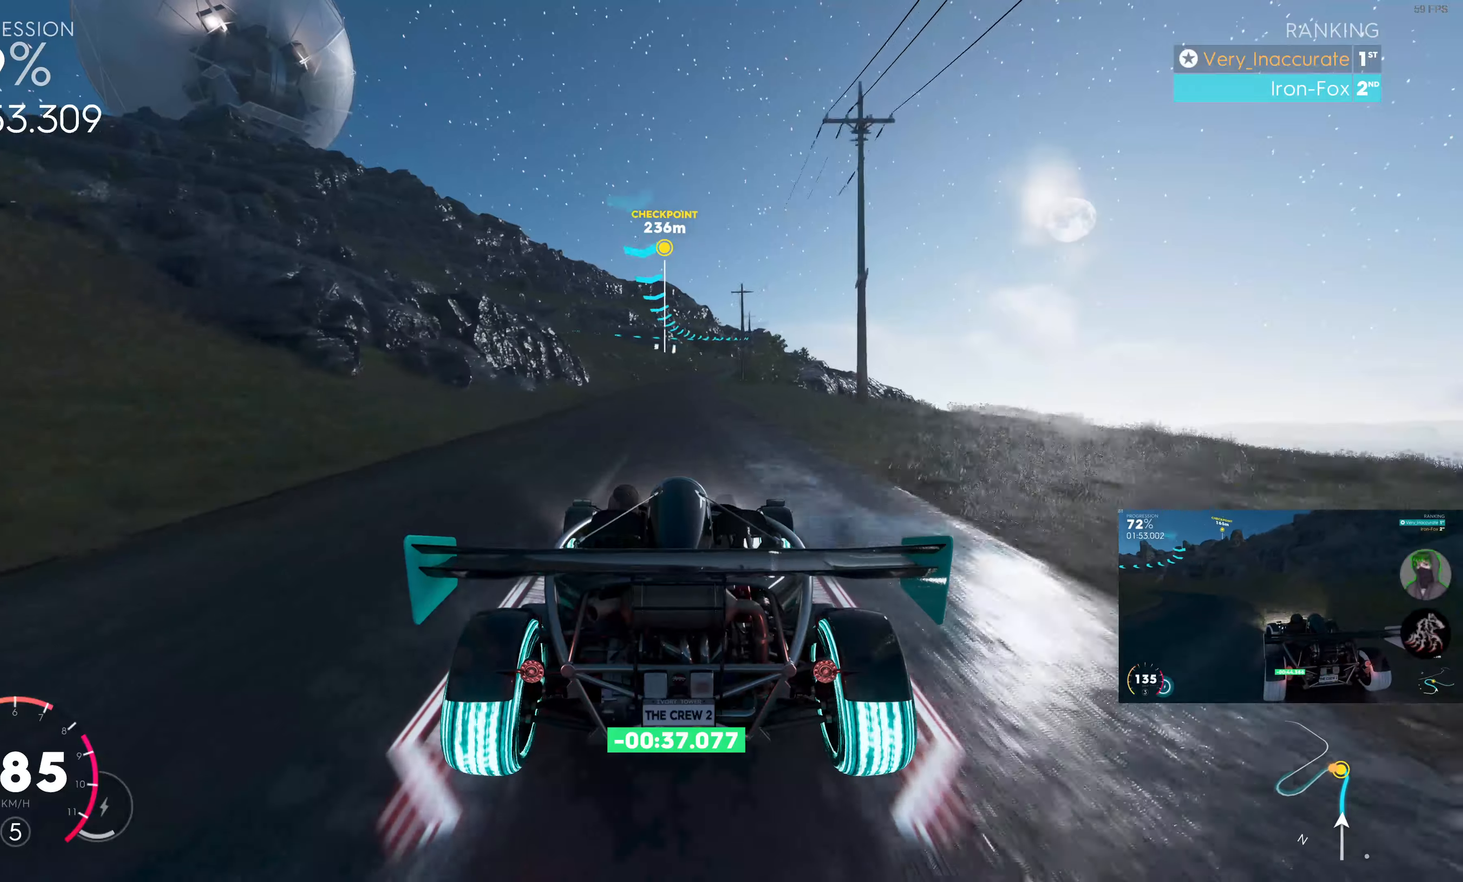
{"buttons": ["R2"], "left_stick": "center", "right_stick": "center", "events": [[183, "left_stick", "right"], [433, "left_stick", "center"]]}